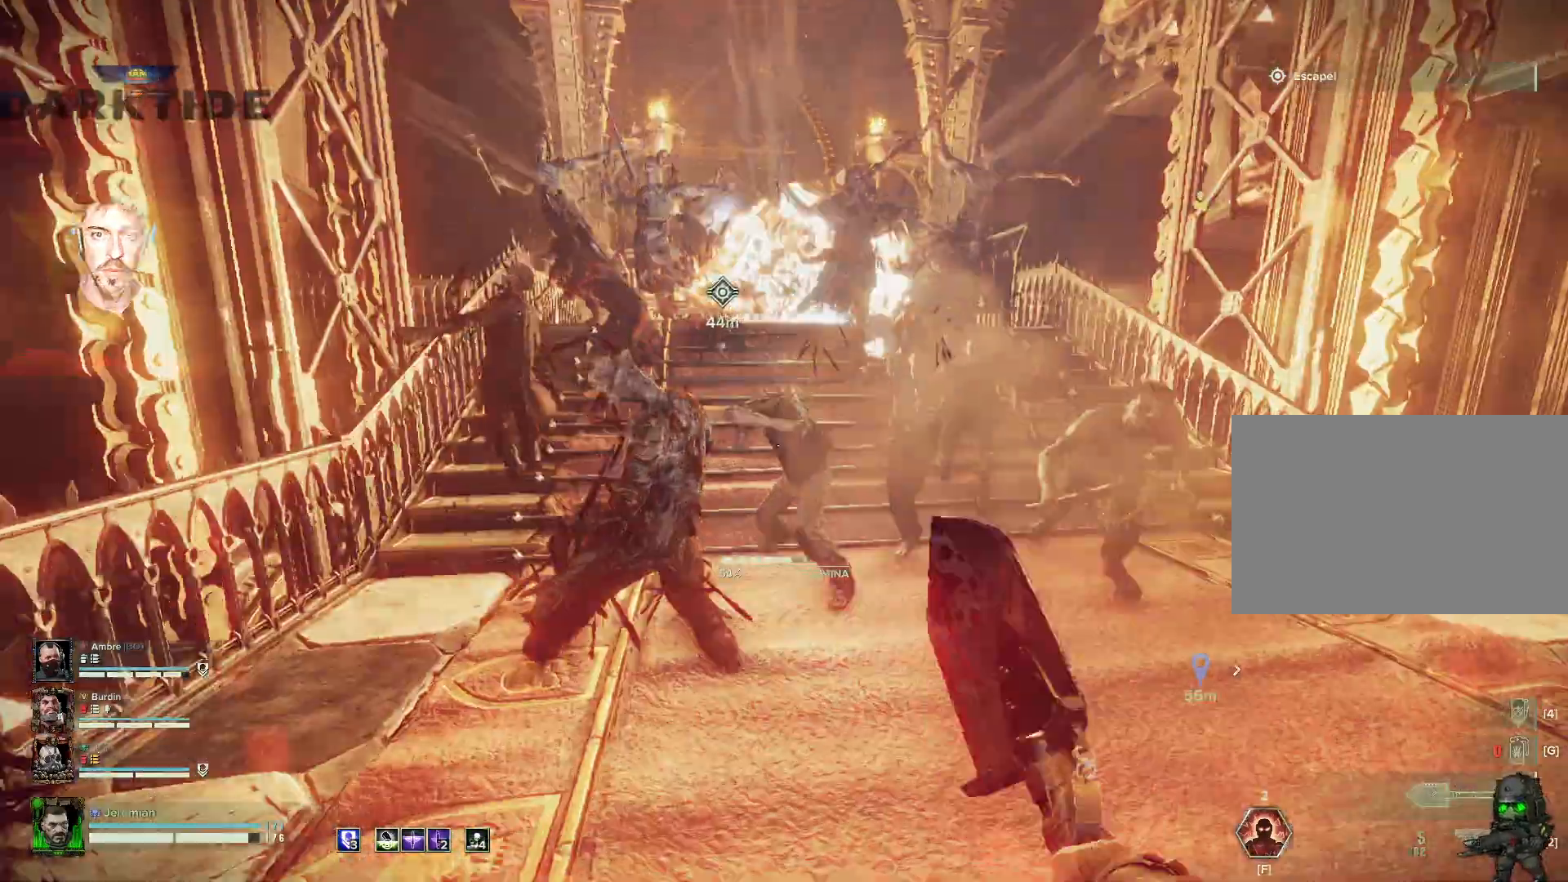
Gameplay with keyboard and mouse; each line is a JSON object with the keys and mouse buttons held at the frame after it. "events" lists presses ("down") and releases ("up") of "1", "2", "3", "4", "5", "a", "alt", "b", "c", "ctrl", "d", "e", "f", "g", "q", "r", "s", "shift", "space", "t", "tab", "tilde", "v", "w", "x", "z", "mouse_left", "mouse_wheel", "mouse_right", "mouse_mb4" and "mouse_mb5" between this image and that frame as [ms after this image, input, new state], when the widget could be followed in between. "mouse_left", "mouse_wheel", "mouse_right", "mouse_mb4", "mouse_mb5" = the "left", "wheel", "right", "mb4", "mb5" buttons of the "mouse" list. No other keys are recorded. "wheel" means that the mouse wheel is clicked or scrolled. Mouse movement is not recorded.
{"keys": ["a", "w"], "mouse": []}
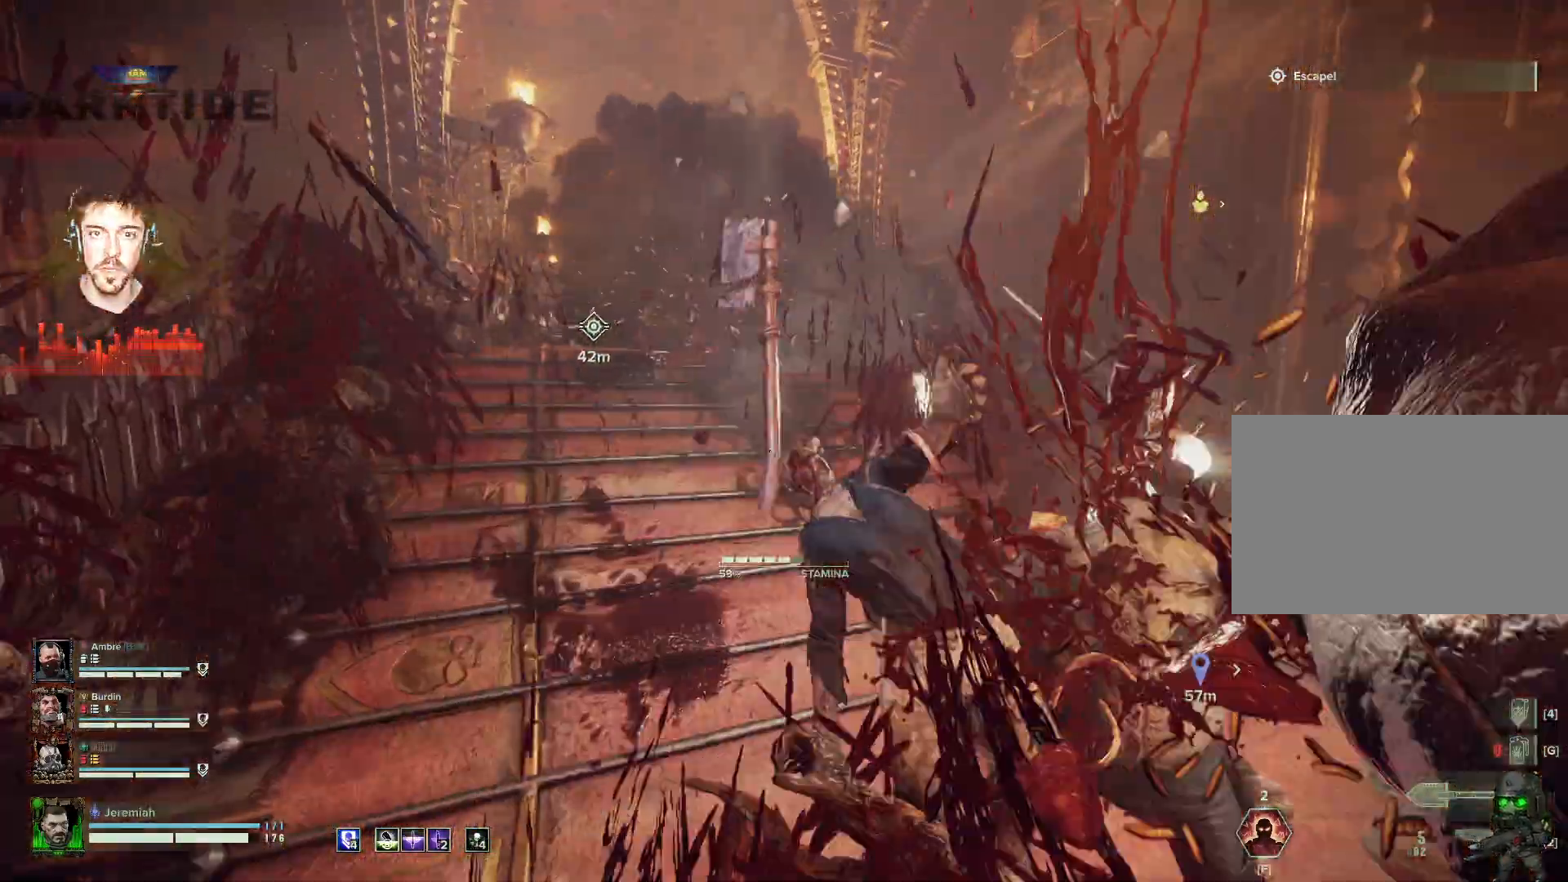
{"keys": ["a"], "mouse": ["left"], "events": [[50, "mouse_left", "down"], [100, "w", "up"], [384, "mouse_left", "up"], [417, "mouse_left", "down"]]}
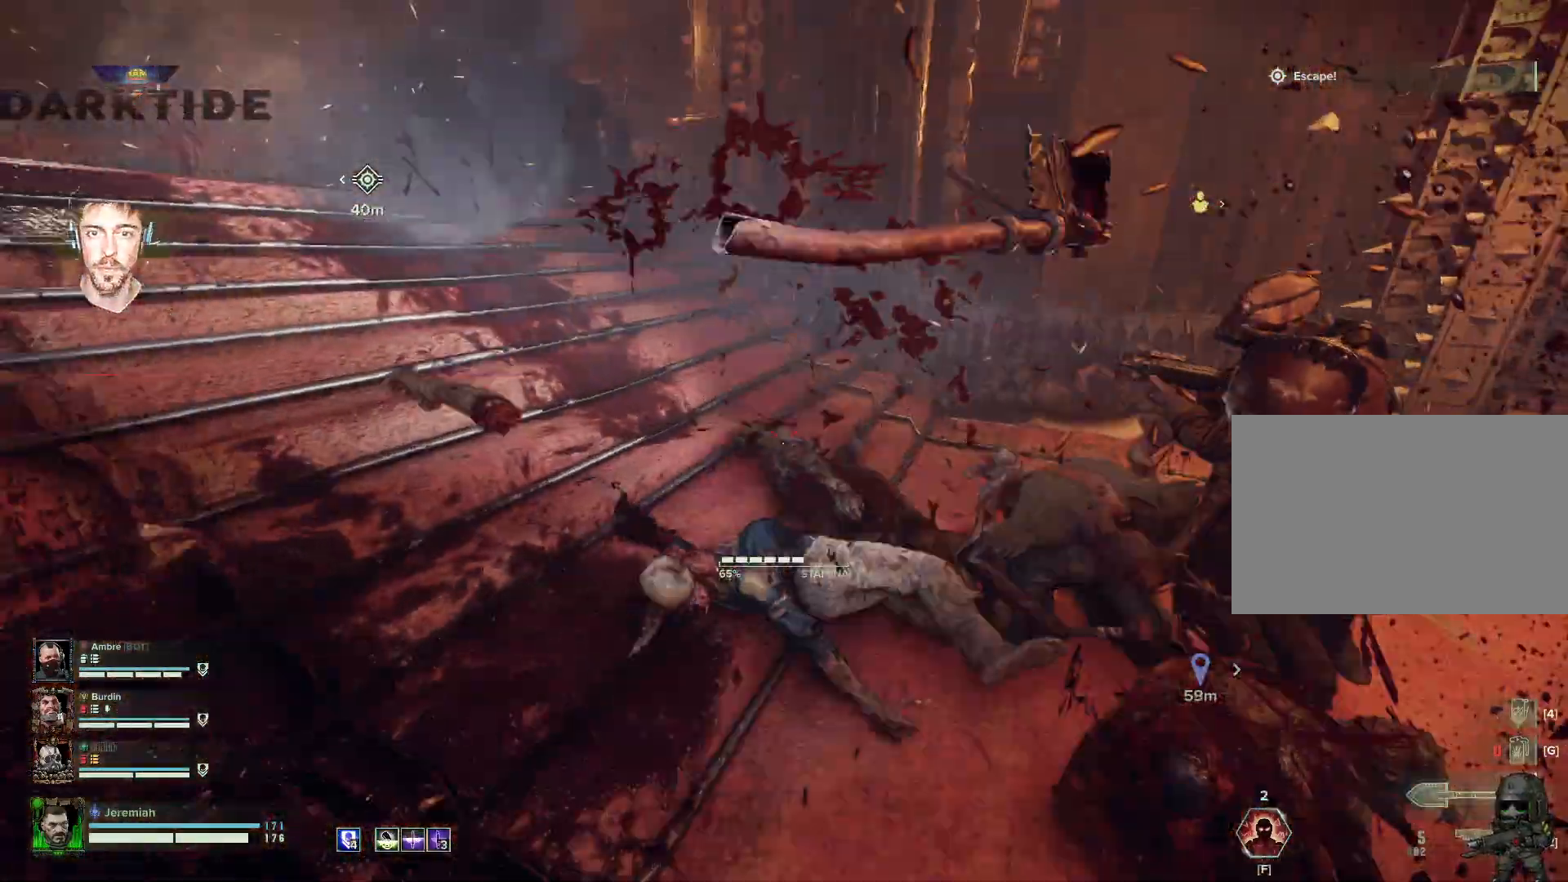
{"keys": ["a", "s"], "mouse": [], "events": [[17, "mouse_left", "up"], [17, "w", "down"], [100, "mouse_left", "down"], [167, "mouse_left", "up"], [200, "space", "down"], [267, "mouse_left", "down"], [267, "w", "up"], [300, "space", "up"], [350, "mouse_left", "up"], [450, "mouse_left", "down"], [484, "s", "down"], [500, "mouse_left", "up"]]}
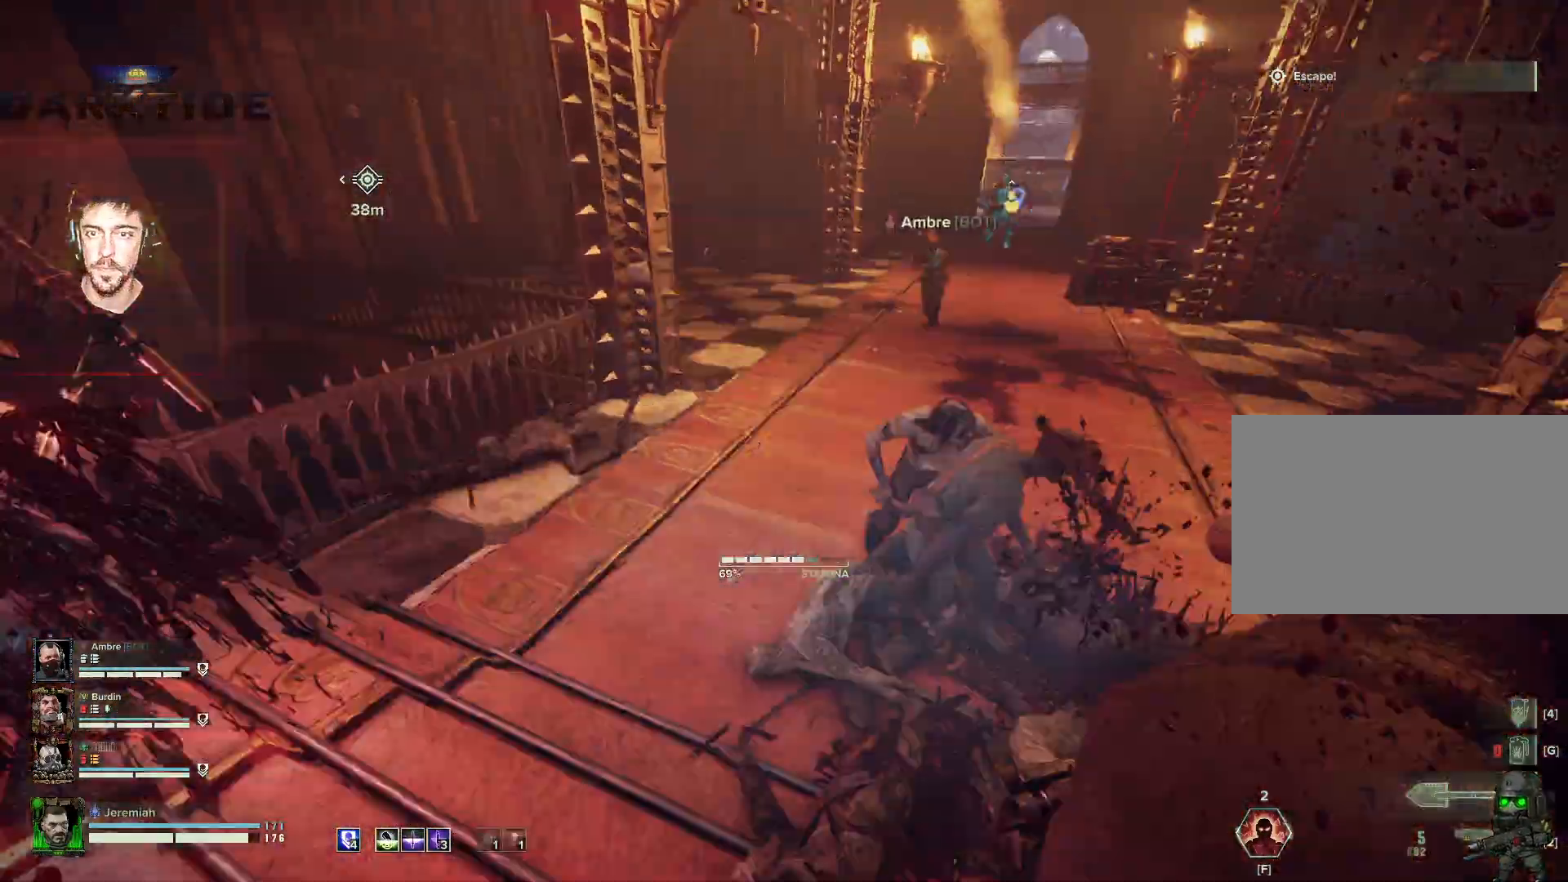
{"keys": ["a", "s"], "mouse": ["left"], "events": [[217, "mouse_left", "down"], [284, "mouse_left", "up"], [500, "mouse_left", "down"]]}
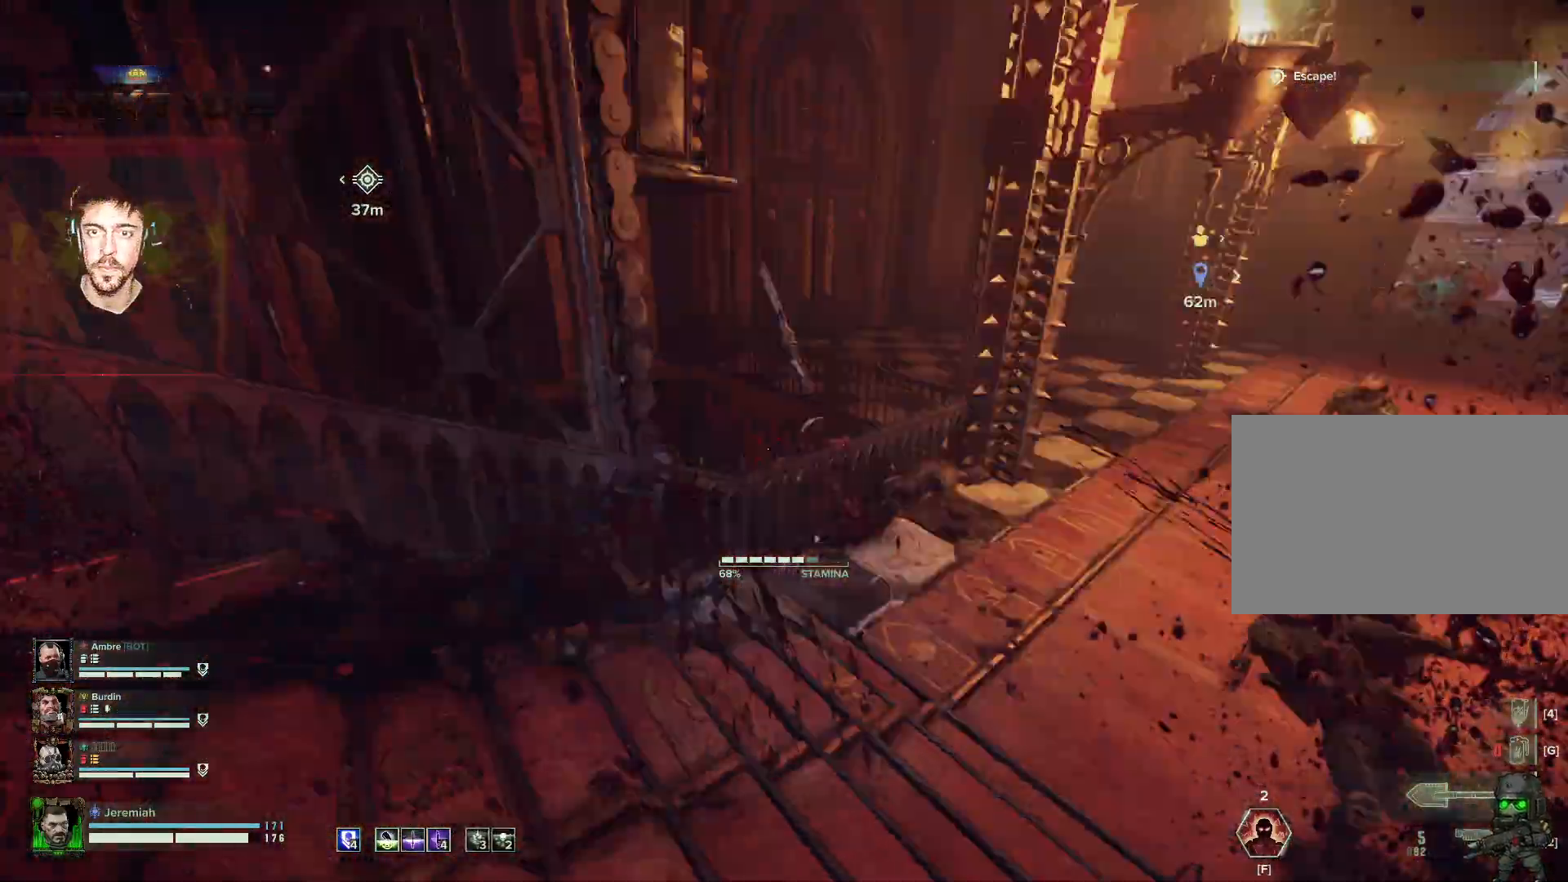
{"keys": ["d", "w"], "mouse": ["left"], "events": [[100, "mouse_left", "up"], [100, "s", "up"], [184, "mouse_left", "down"], [184, "w", "down"], [217, "mouse_left", "up"], [300, "a", "up"], [300, "mouse_left", "down"], [384, "mouse_left", "up"], [484, "d", "down"], [484, "mouse_left", "down"]]}
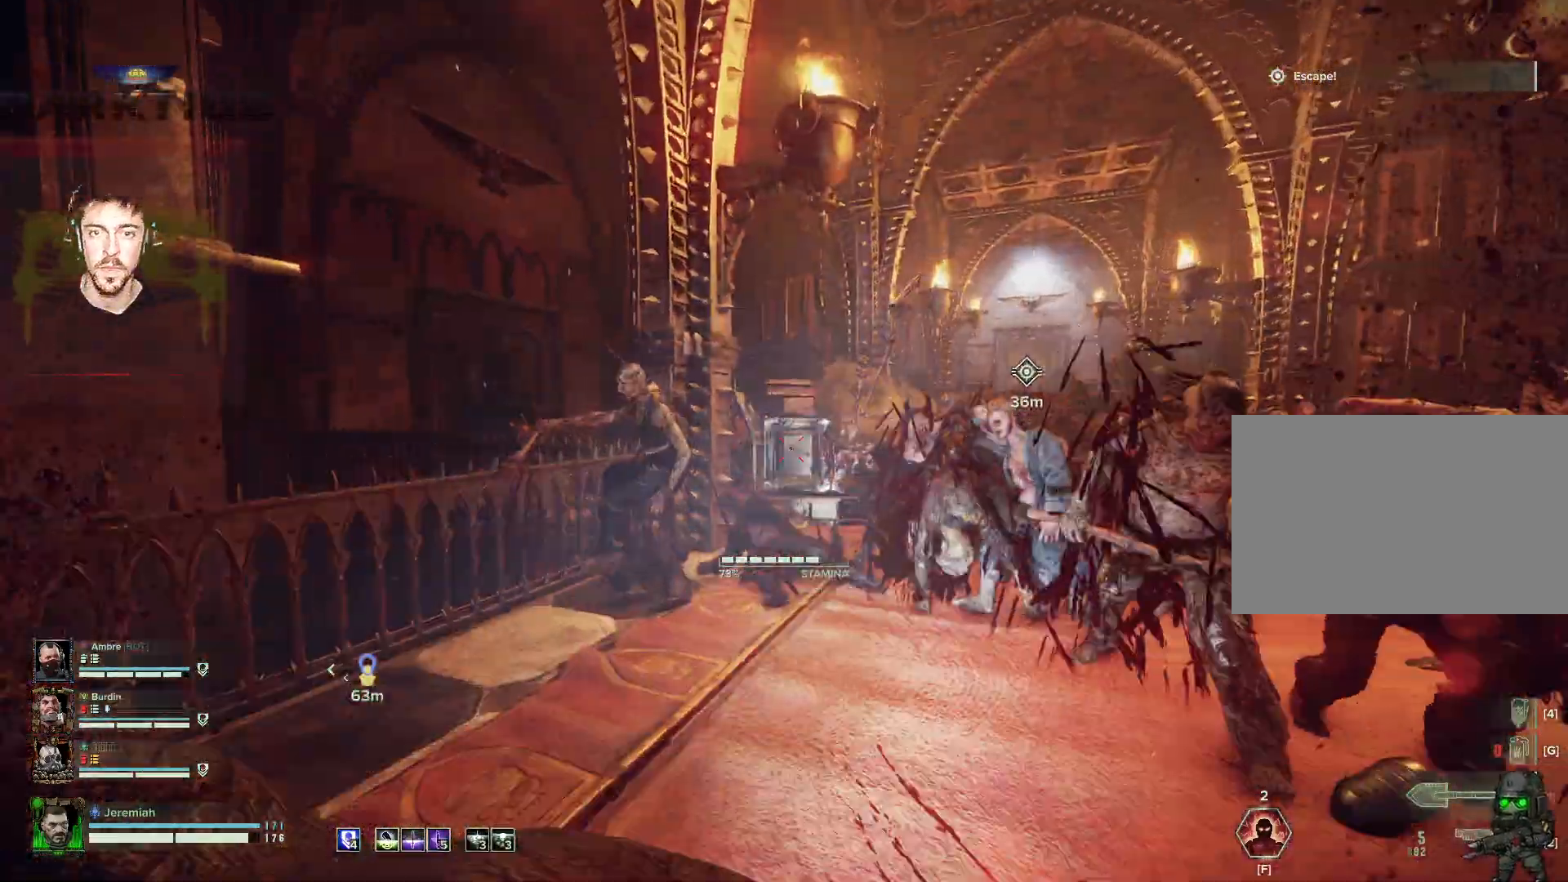
{"keys": ["d", "w"], "mouse": [], "events": [[67, "mouse_left", "up"], [117, "mouse_left", "down"], [117, "w", "up"], [200, "mouse_left", "up"], [200, "s", "down"], [267, "mouse_left", "down"], [317, "mouse_left", "up"], [400, "s", "up"], [417, "mouse_left", "down"], [484, "mouse_left", "up"], [484, "w", "down"]]}
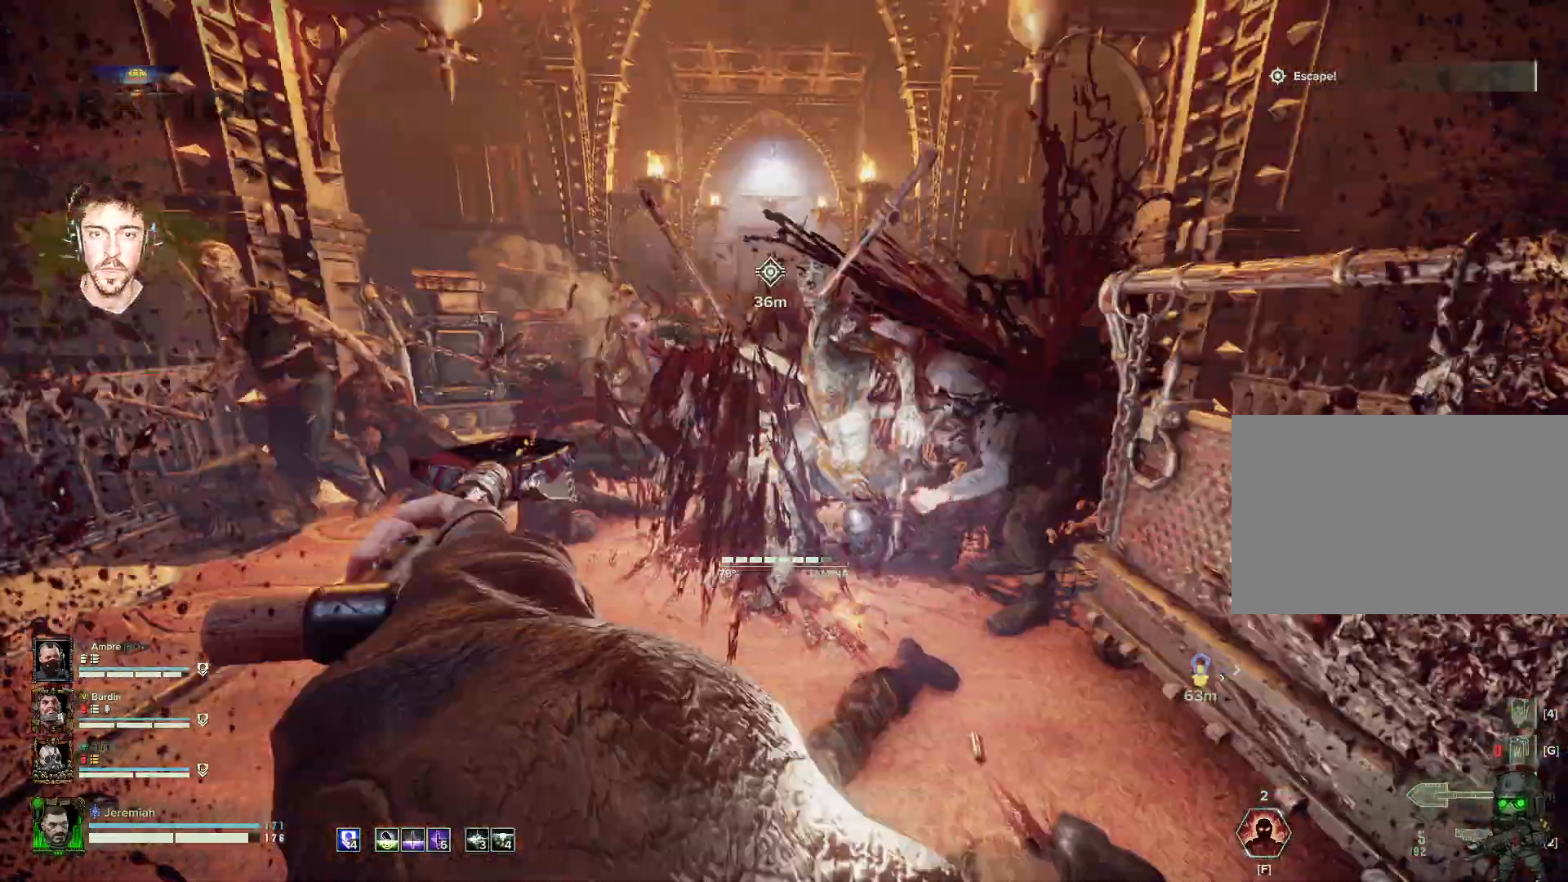
{"keys": ["a", "w"], "mouse": ["left"], "events": [[17, "mouse_left", "down"], [100, "mouse_left", "up"], [184, "a", "down"], [217, "d", "up"], [217, "mouse_left", "down"], [267, "mouse_left", "up"], [367, "mouse_left", "down"], [450, "mouse_left", "up"], [500, "mouse_left", "down"]]}
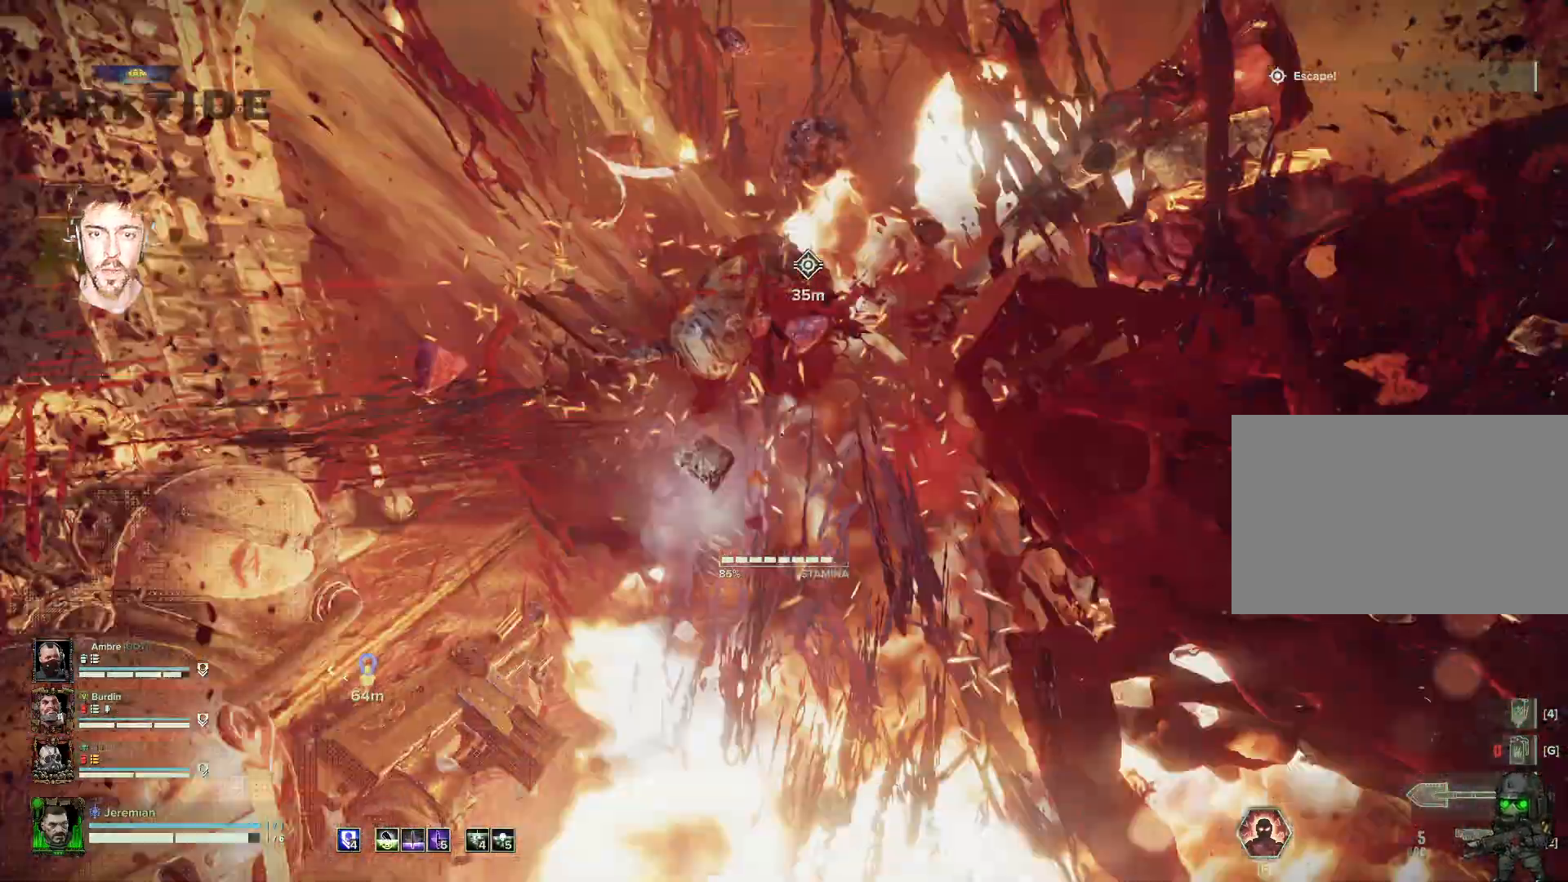
{"keys": ["a", "w"], "mouse": ["left"], "events": [[50, "mouse_left", "up"], [117, "mouse_left", "down"], [217, "mouse_left", "up"], [284, "mouse_left", "down"], [384, "mouse_left", "up"], [400, "mouse_left", "down"]]}
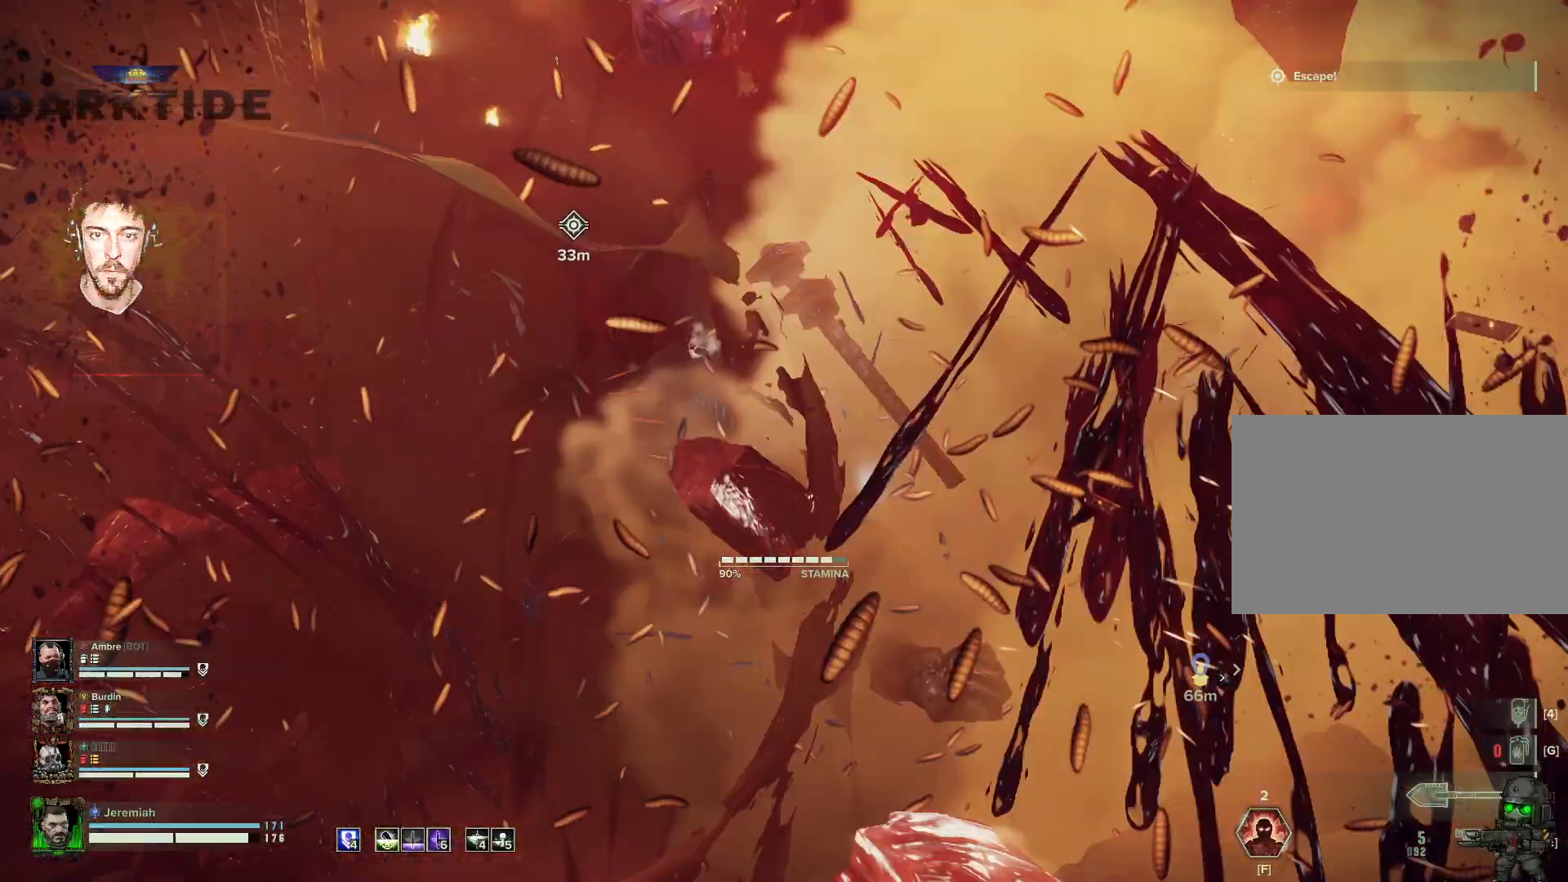
{"keys": ["w"], "mouse": [], "events": [[17, "mouse_left", "up"], [117, "mouse_left", "down"], [150, "a", "up"], [200, "mouse_left", "up"], [250, "mouse_left", "down"], [350, "mouse_left", "up"], [400, "mouse_left", "down"], [484, "mouse_left", "up"]]}
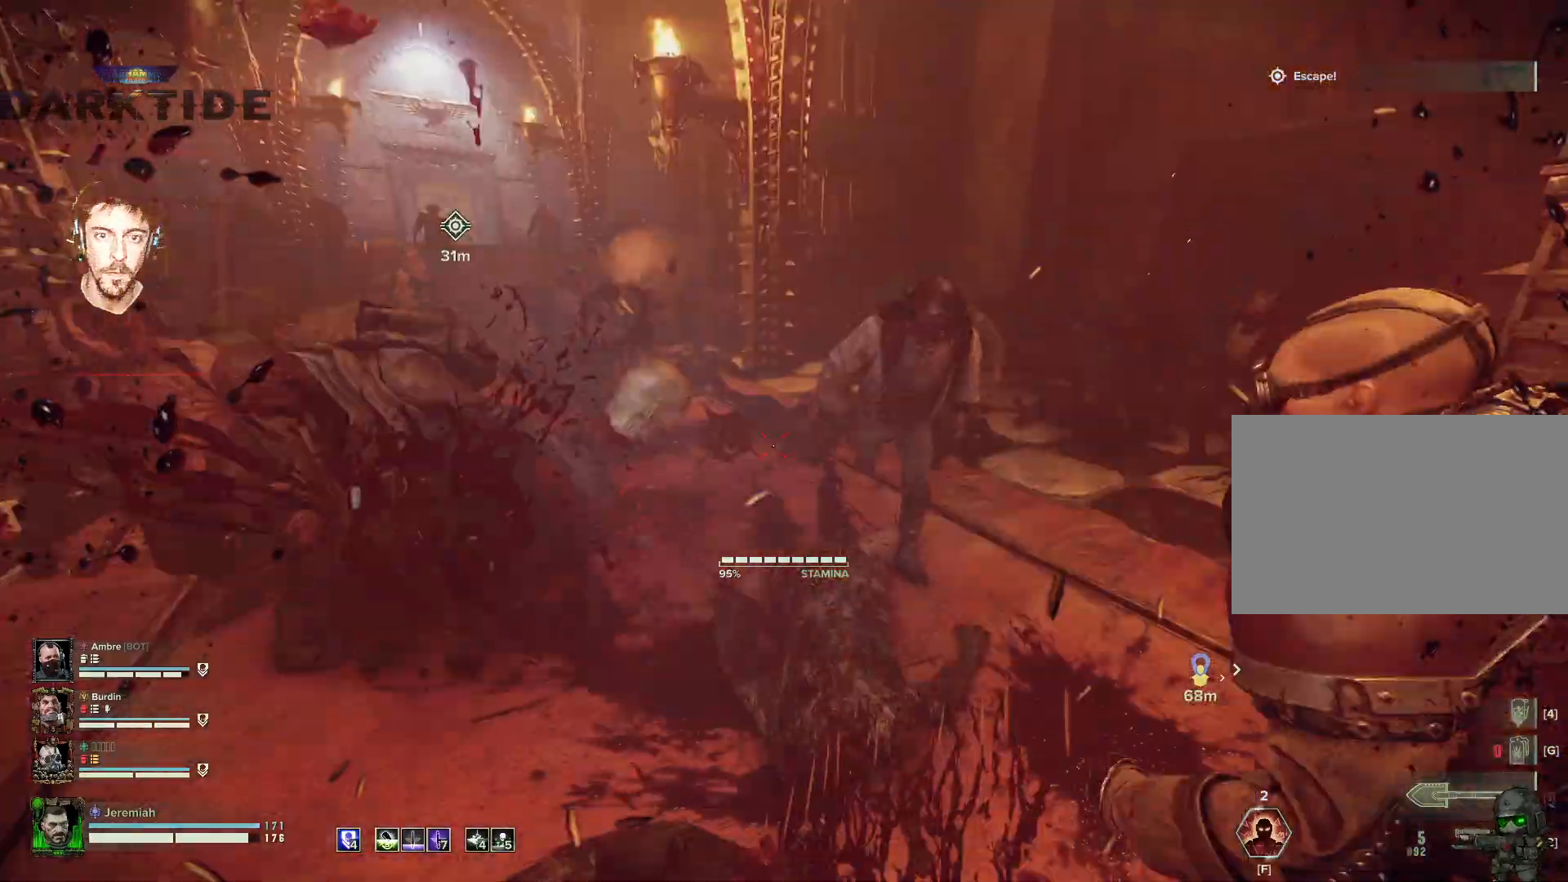
{"keys": ["w"], "mouse": [], "events": [[84, "mouse_left", "down"], [117, "mouse_left", "up"], [200, "mouse_left", "down"], [317, "mouse_left", "up"], [367, "mouse_left", "down"], [450, "mouse_left", "up"]]}
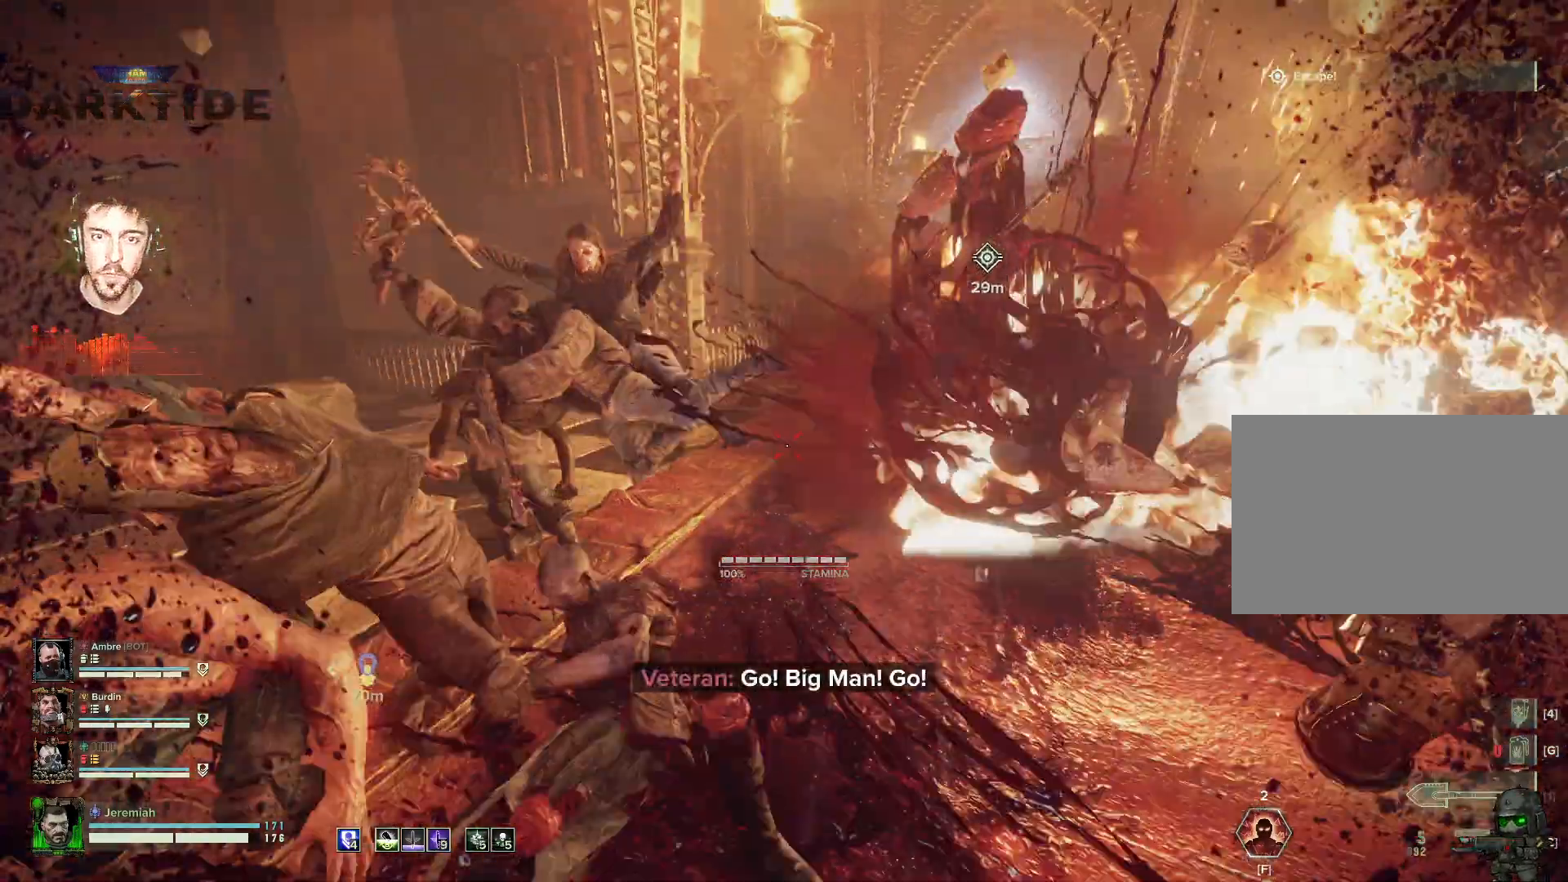
{"keys": ["w"], "mouse": ["left"], "events": [[50, "mouse_left", "down"], [67, "mouse_left", "up"], [200, "mouse_left", "down"], [217, "mouse_left", "up"], [317, "mouse_left", "down"], [384, "mouse_left", "up"], [467, "mouse_left", "down"]]}
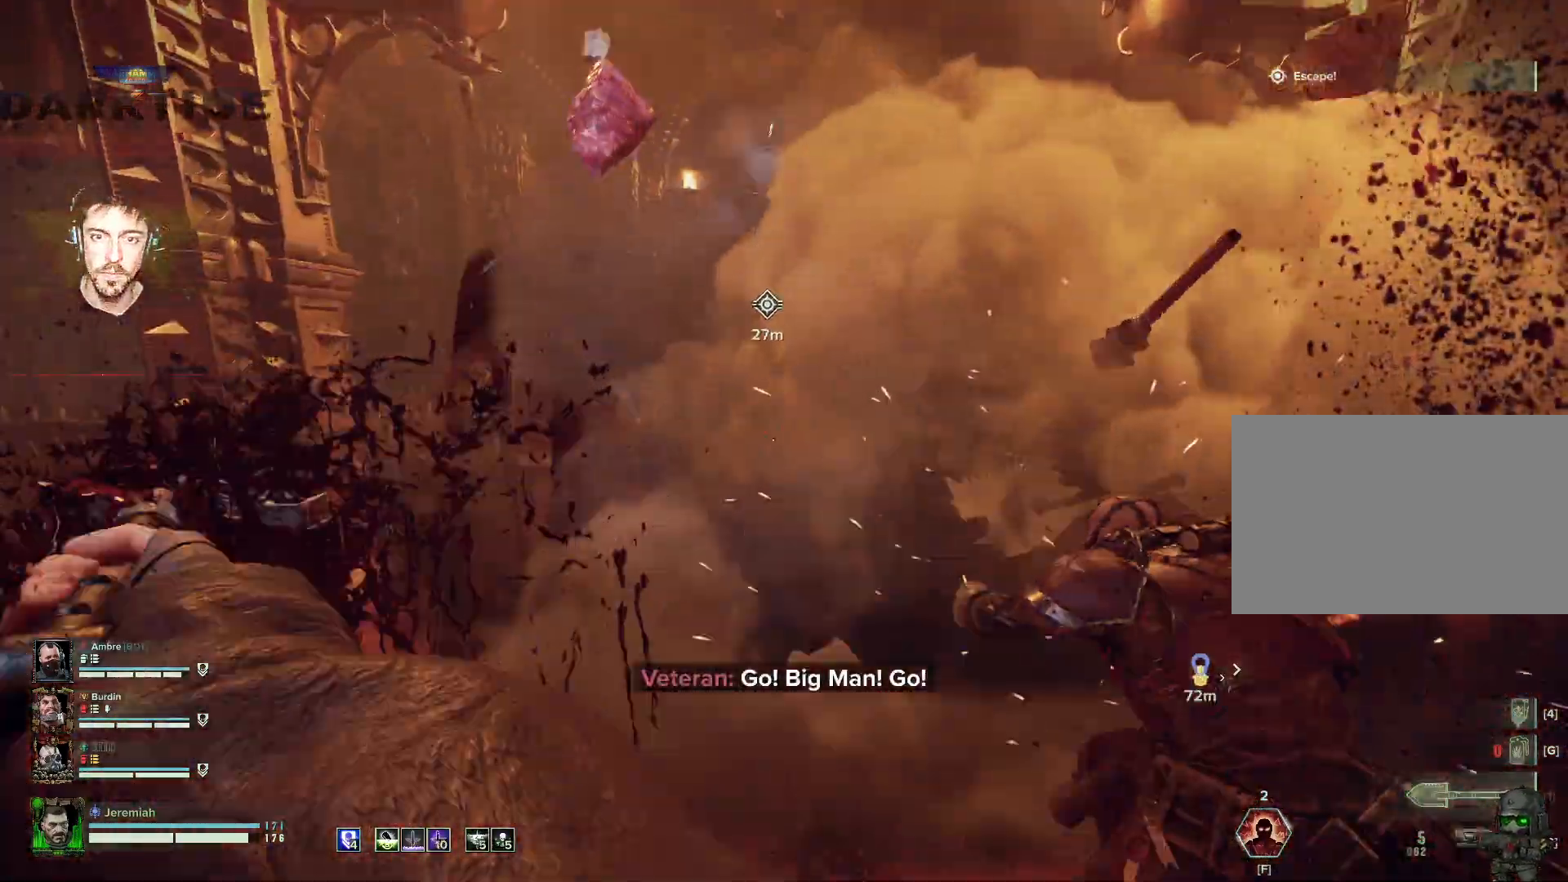
{"keys": ["w"], "mouse": ["left"], "events": [[17, "mouse_left", "up"], [117, "mouse_left", "down"], [217, "mouse_left", "up"], [300, "mouse_left", "down"], [384, "mouse_left", "up"], [417, "mouse_left", "down"]]}
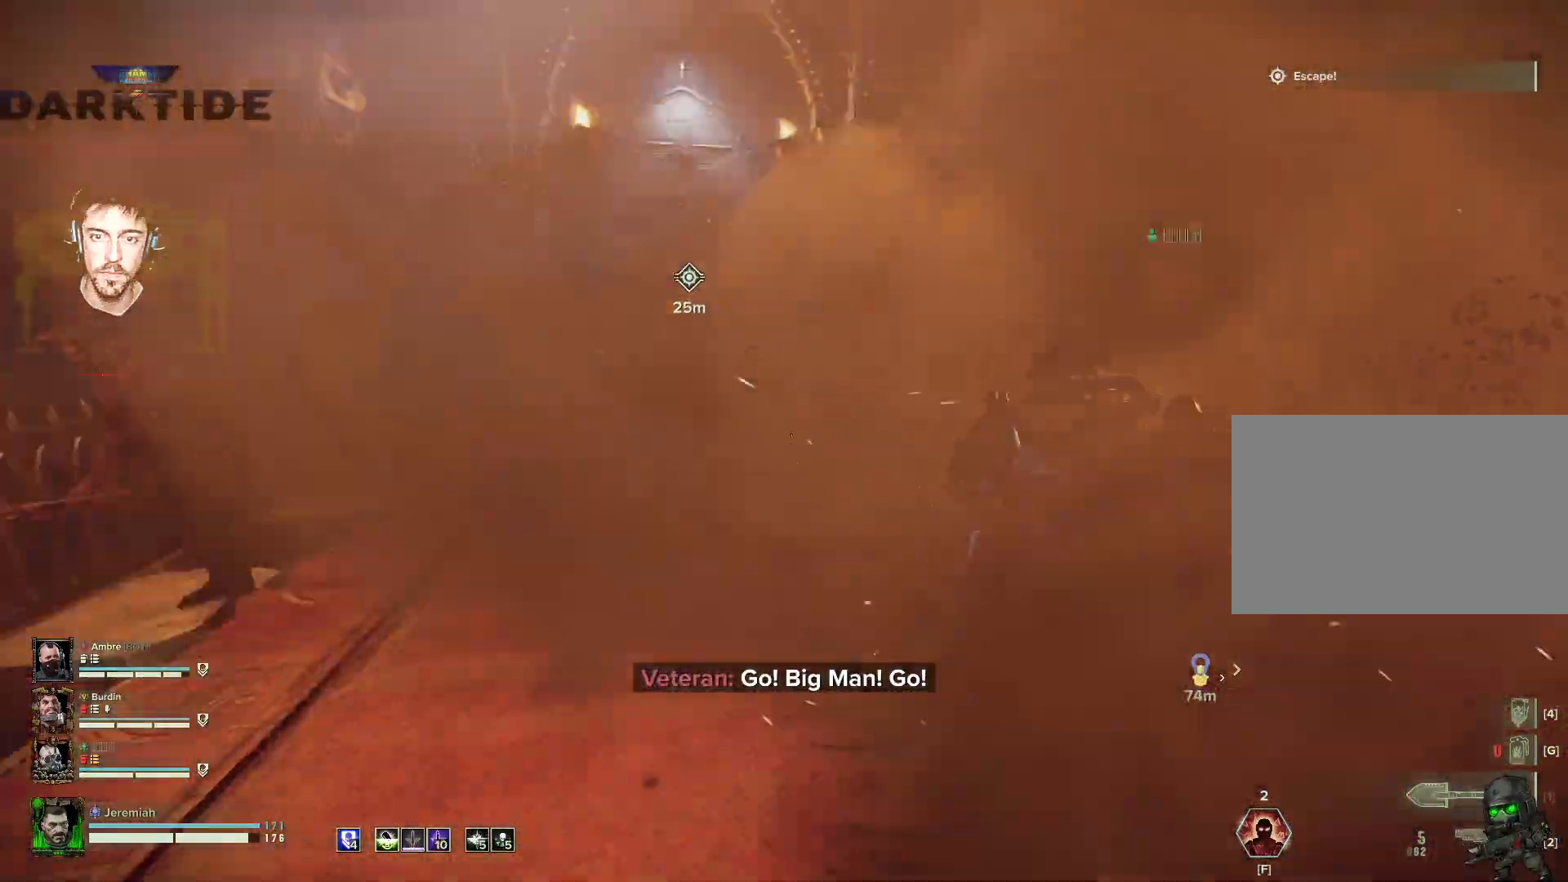
{"keys": ["w"], "mouse": ["left"], "events": [[17, "mouse_left", "up"], [117, "mouse_left", "down"], [217, "mouse_left", "up"], [317, "mouse_left", "down"], [400, "mouse_left", "up"], [450, "mouse_left", "down"]]}
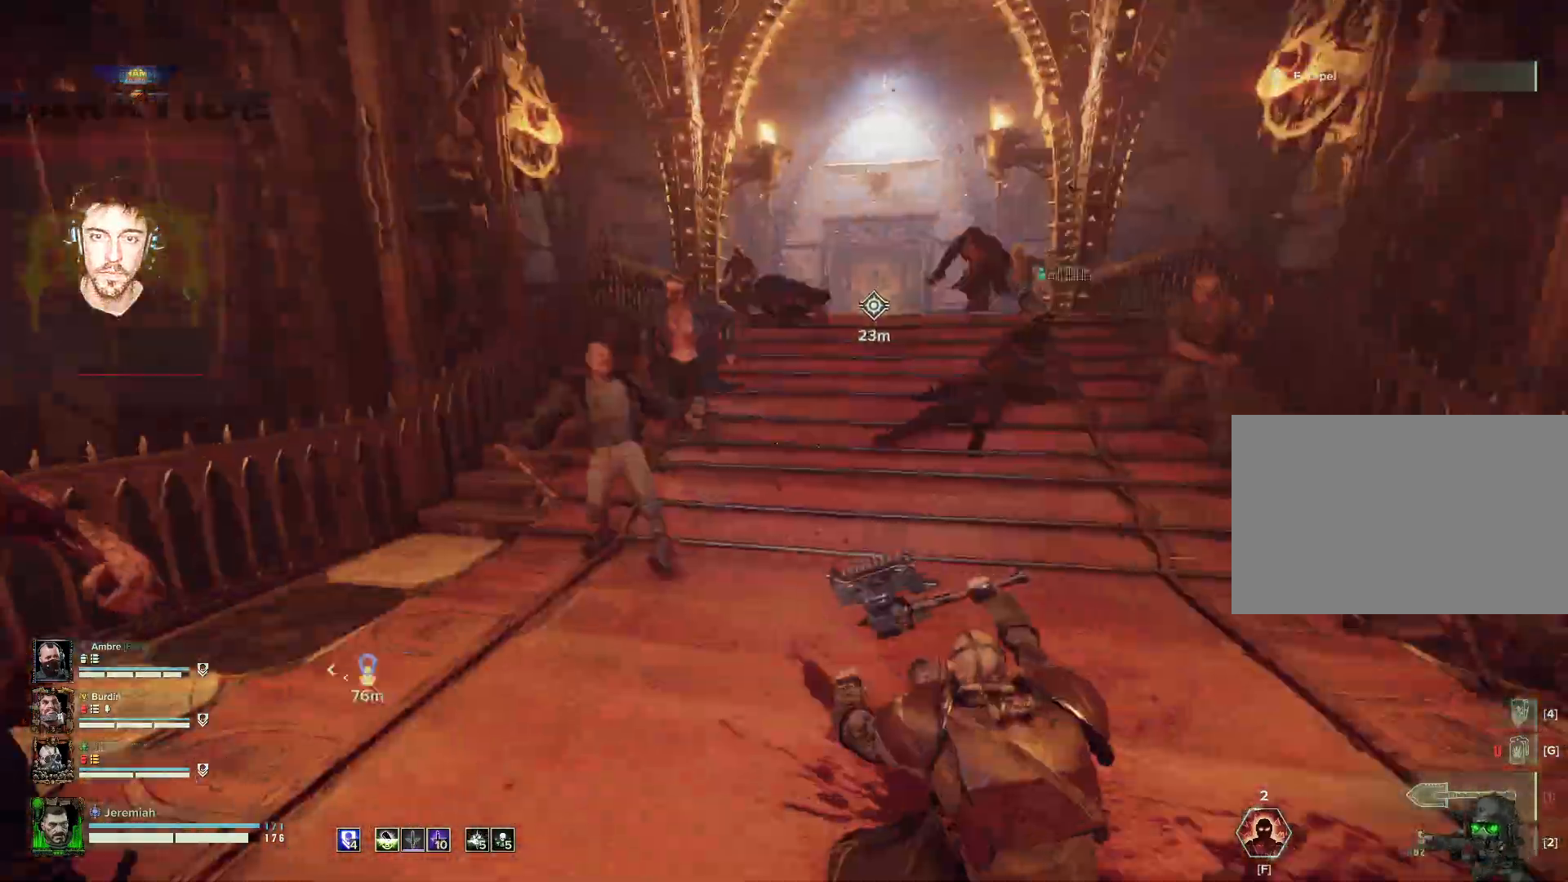
{"keys": ["d", "w"], "mouse": ["left"], "events": [[50, "d", "down"], [50, "mouse_left", "up"], [100, "mouse_left", "down"], [200, "mouse_left", "up"], [300, "mouse_left", "down"], [317, "space", "down"], [384, "mouse_left", "up"], [467, "mouse_left", "down"], [467, "space", "up"]]}
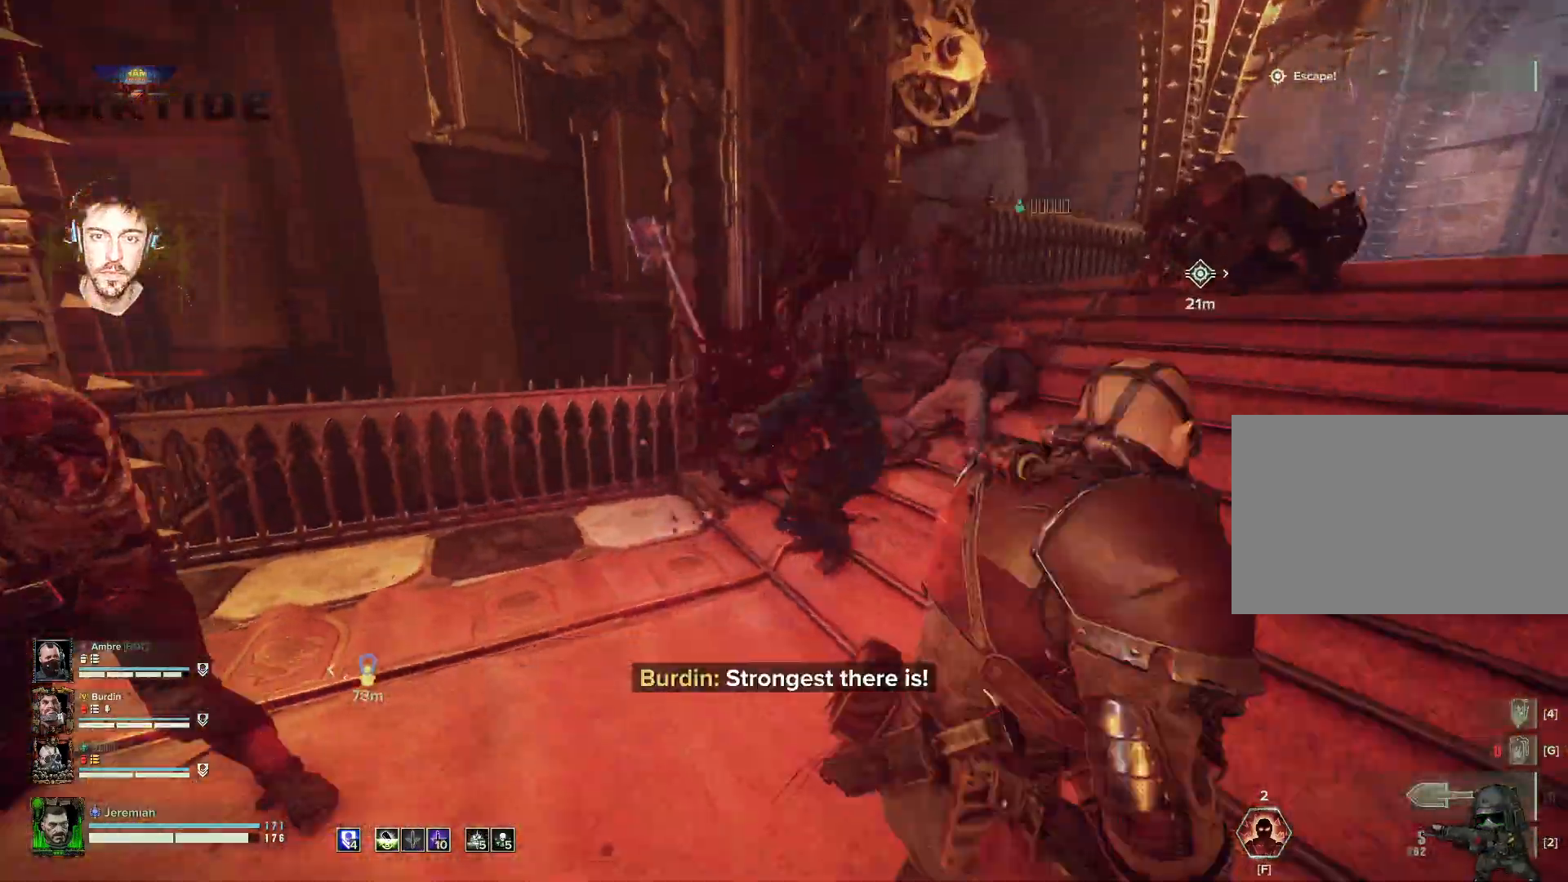
{"keys": ["w"], "mouse": ["left"], "events": [[17, "mouse_left", "up"], [117, "mouse_left", "down"], [217, "mouse_left", "up"], [300, "mouse_left", "down"], [400, "d", "up"], [400, "mouse_left", "up"], [417, "mouse_left", "down"]]}
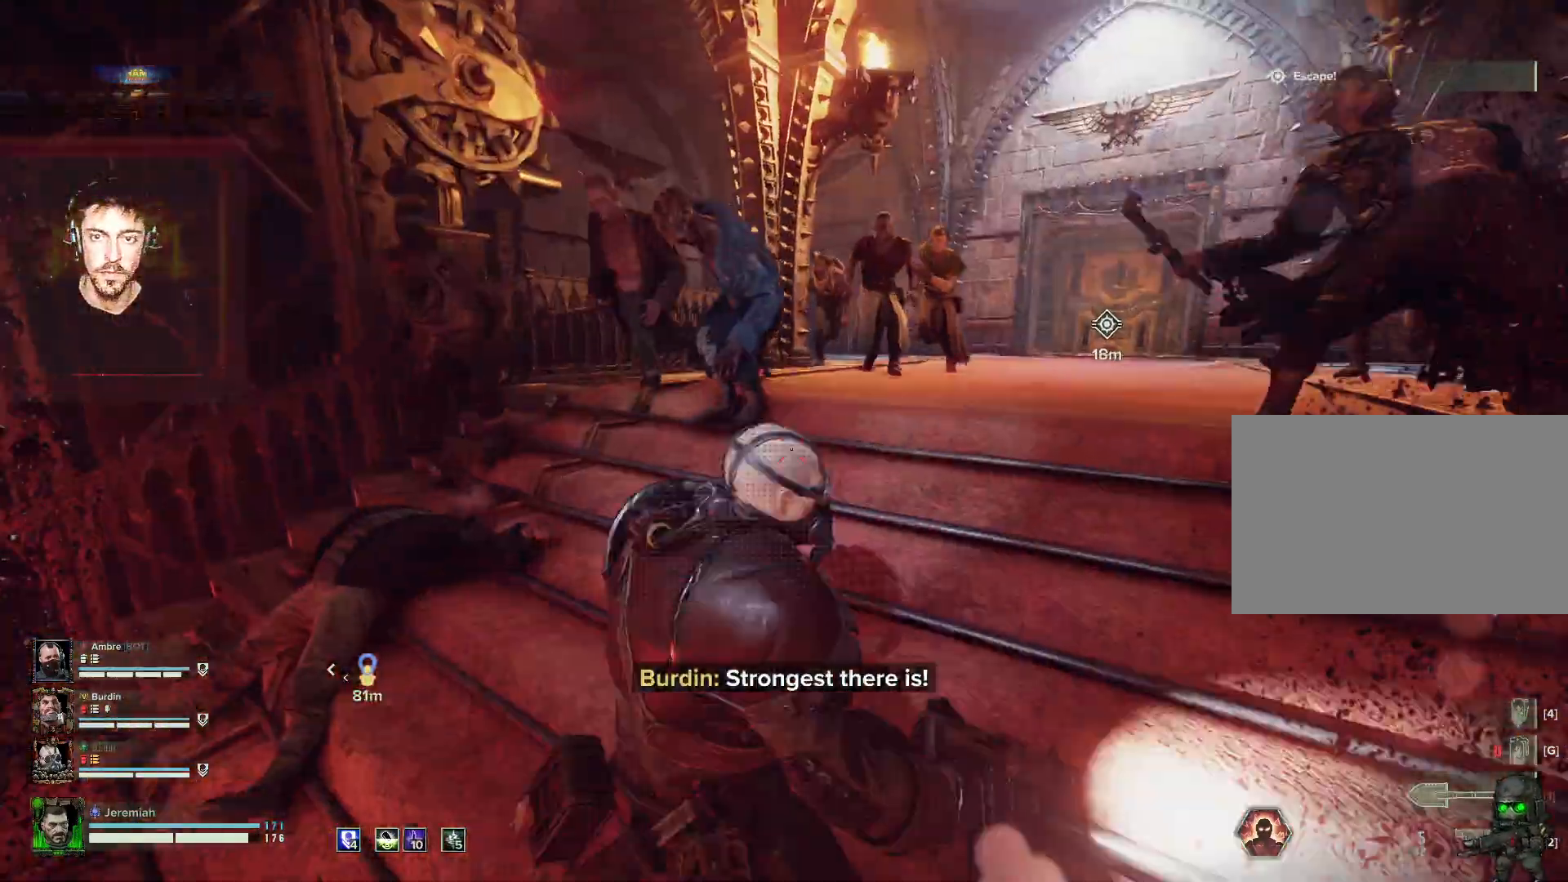
{"keys": ["w"], "mouse": [], "events": [[17, "mouse_left", "up"], [84, "mouse_left", "down"], [167, "mouse_left", "up"], [217, "mouse_left", "down"], [317, "mouse_left", "up"], [417, "mouse_left", "down"], [467, "mouse_left", "up"]]}
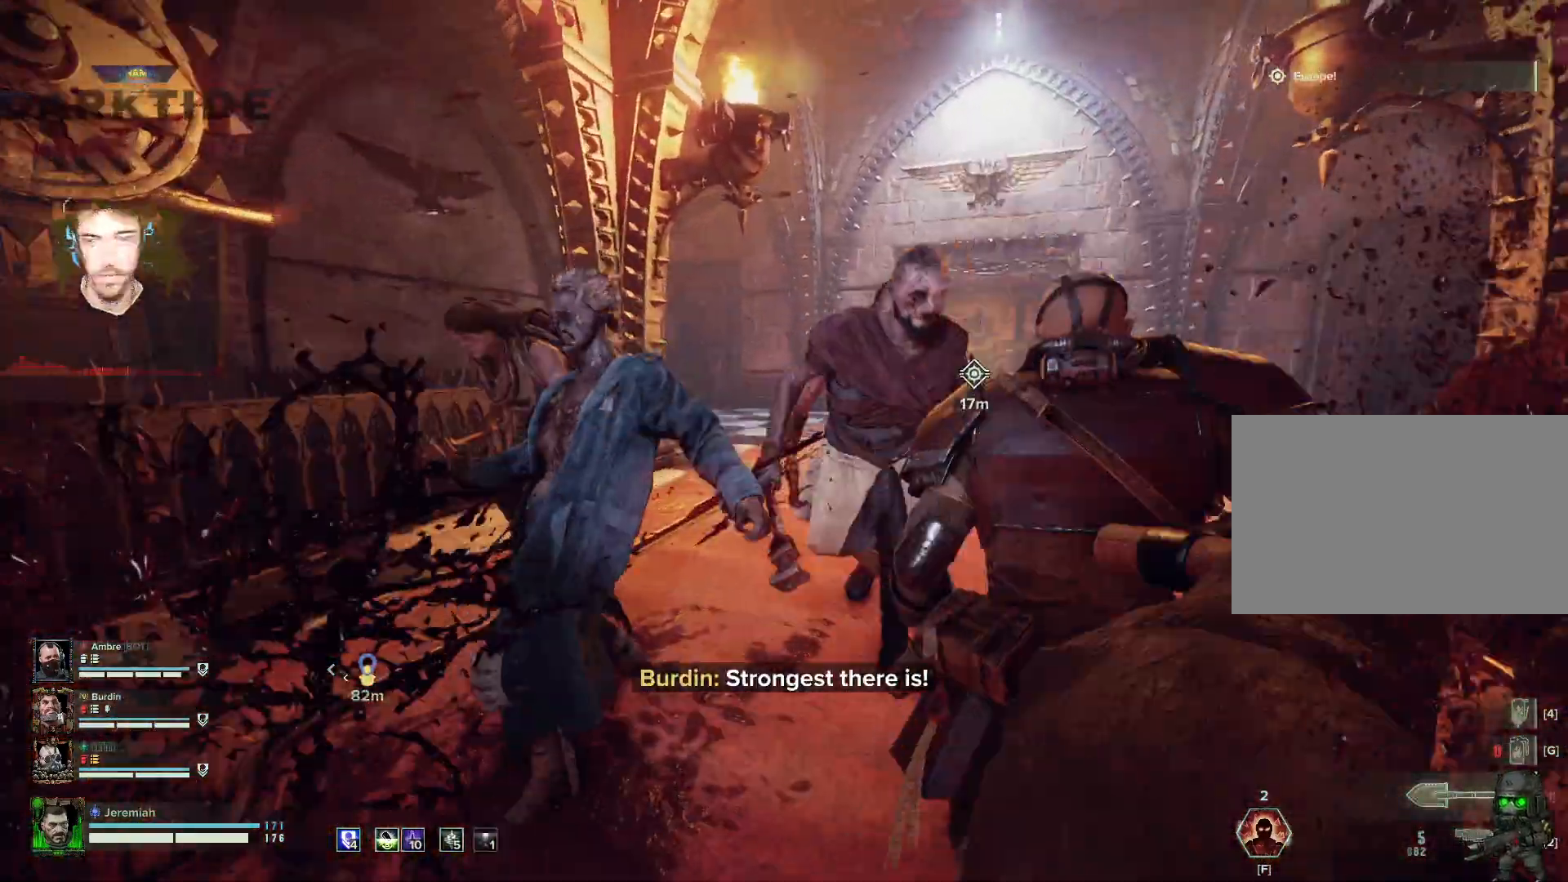
{"keys": ["w"], "mouse": [], "events": [[67, "d", "down"], [67, "mouse_left", "down"], [117, "d", "up"], [117, "mouse_left", "up"], [217, "mouse_left", "down"], [317, "mouse_left", "up"], [384, "mouse_left", "down"], [484, "mouse_left", "up"]]}
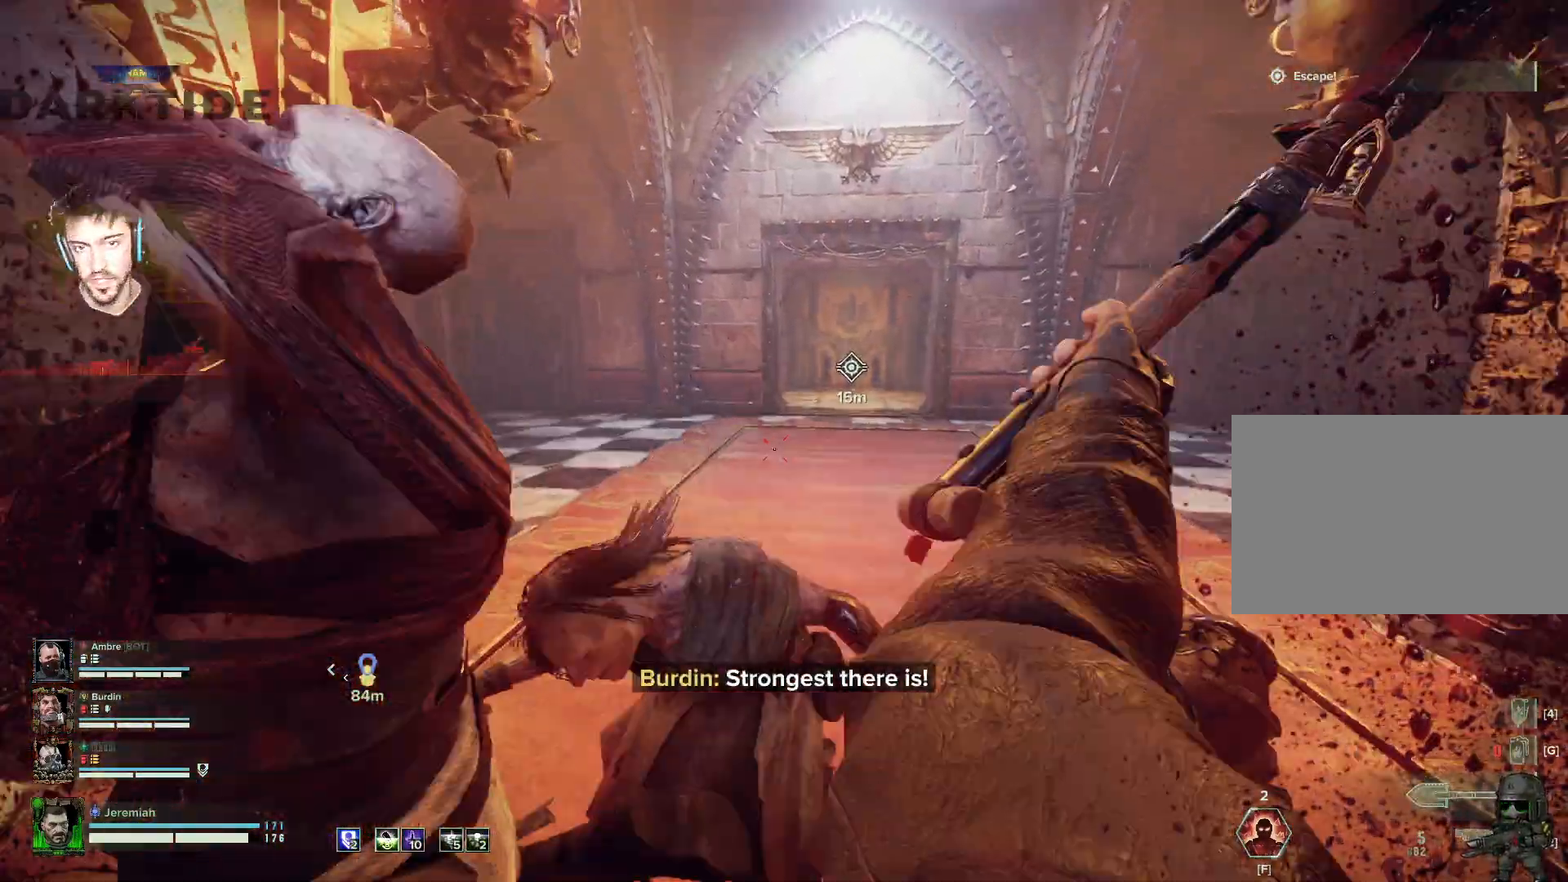
{"keys": ["d", "w"], "mouse": [], "events": [[67, "mouse_left", "down"], [117, "mouse_left", "up"], [217, "d", "down"], [217, "mouse_left", "down"], [300, "mouse_left", "up"]]}
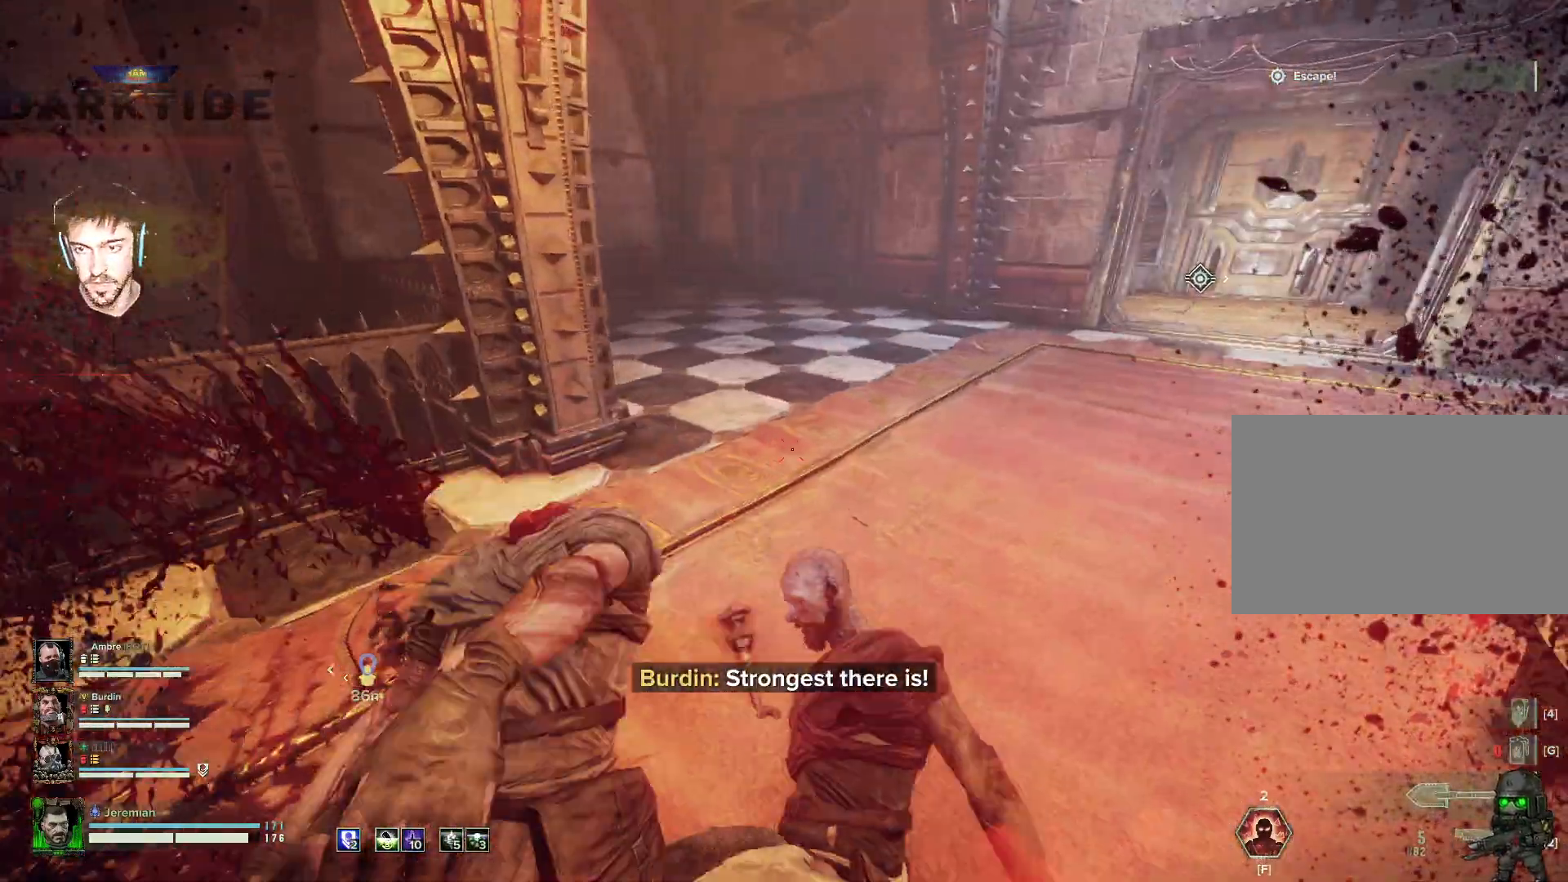
{"keys": ["d", "s"], "mouse": [], "events": [[317, "mouse_left", "down"], [317, "w", "up"], [367, "mouse_left", "up"], [417, "s", "down"]]}
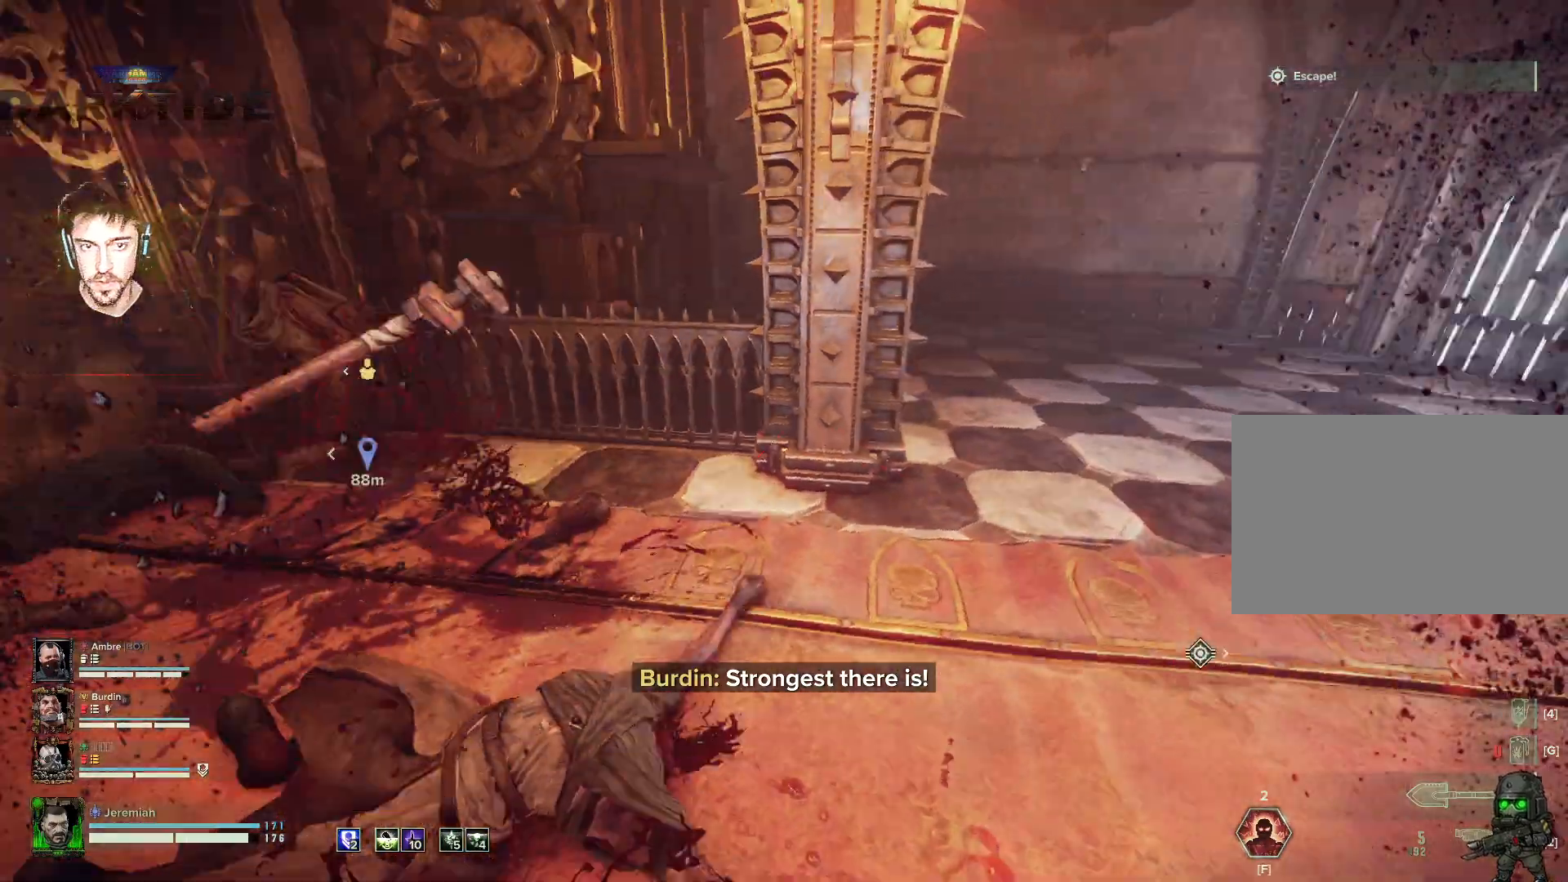
{"keys": ["d", "s"], "mouse": [], "events": [[17, "space", "down"], [217, "space", "up"]]}
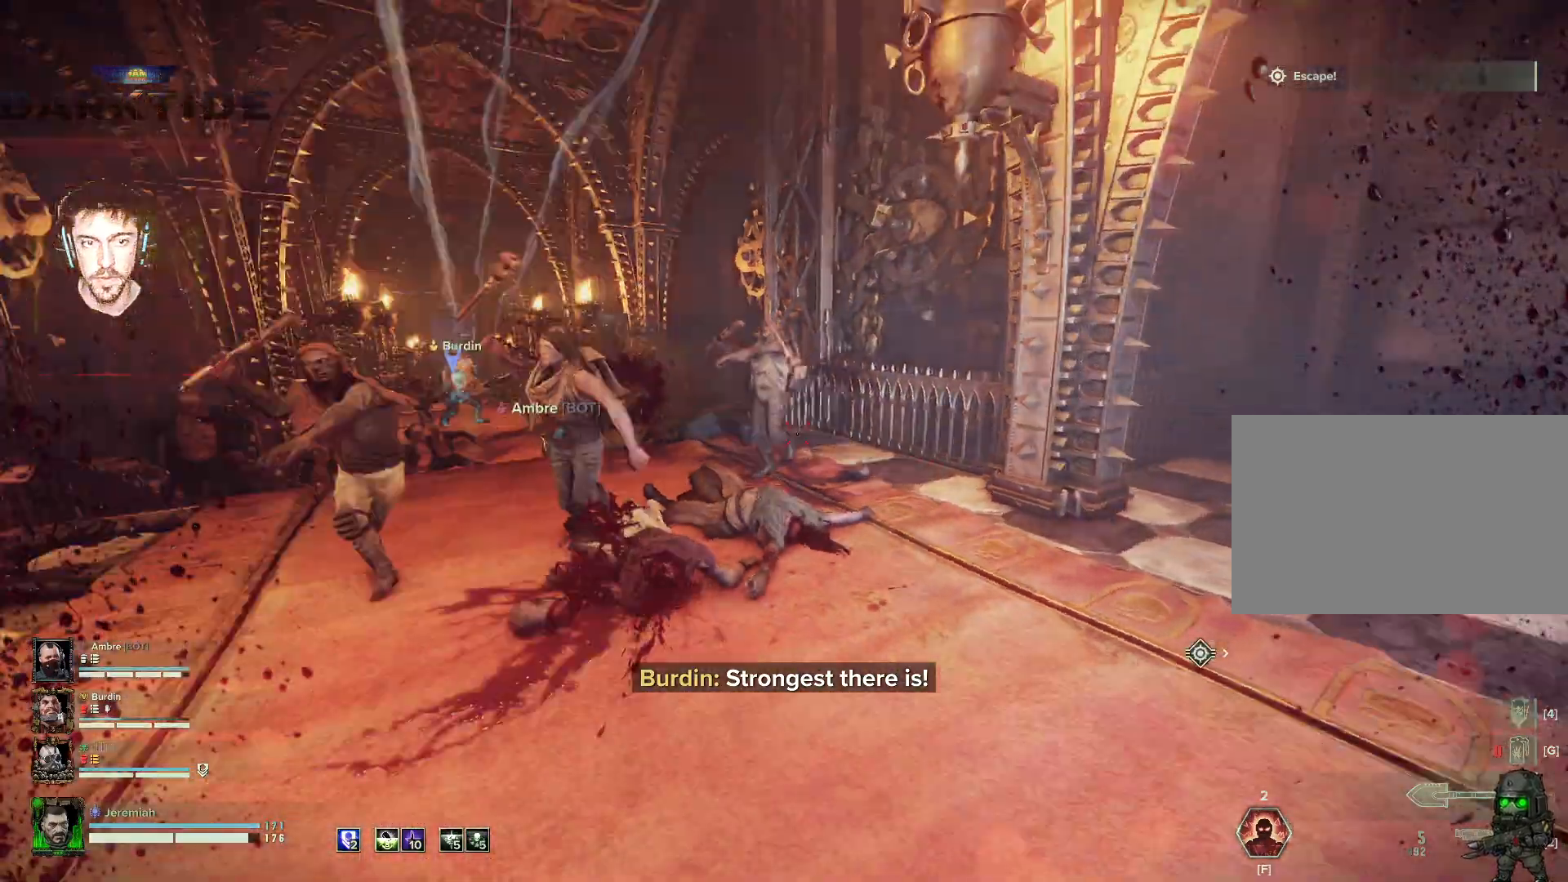
{"keys": ["q", "s"], "mouse": [], "events": [[17, "d", "up"], [250, "space", "down"], [400, "q", "down"], [417, "space", "up"]]}
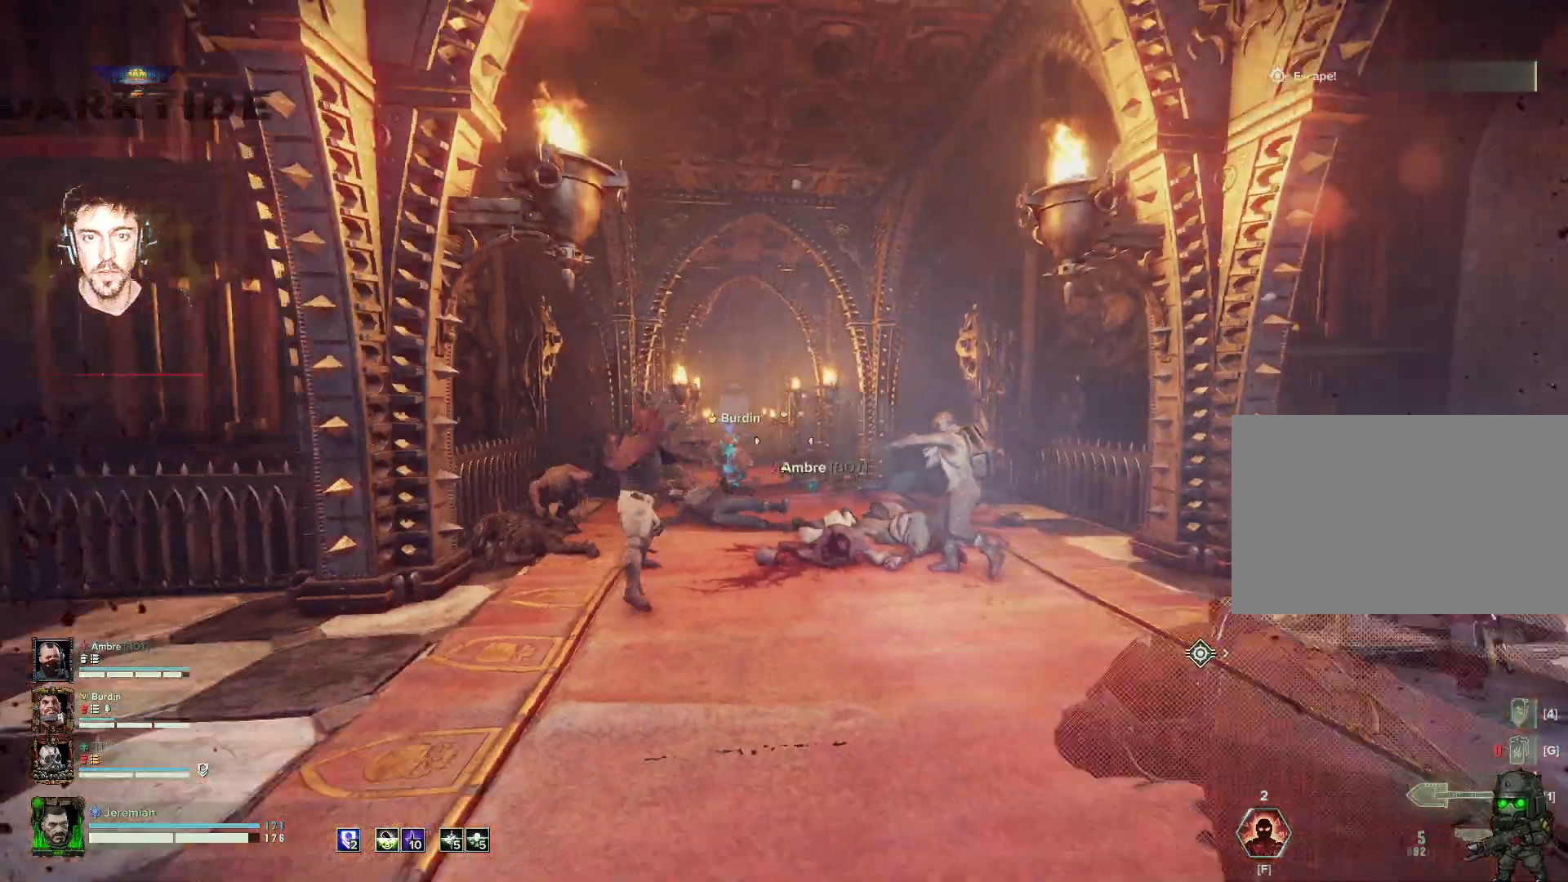
{"keys": ["s"], "mouse": [], "events": [[117, "q", "up"], [417, "r", "down"], [500, "r", "up"]]}
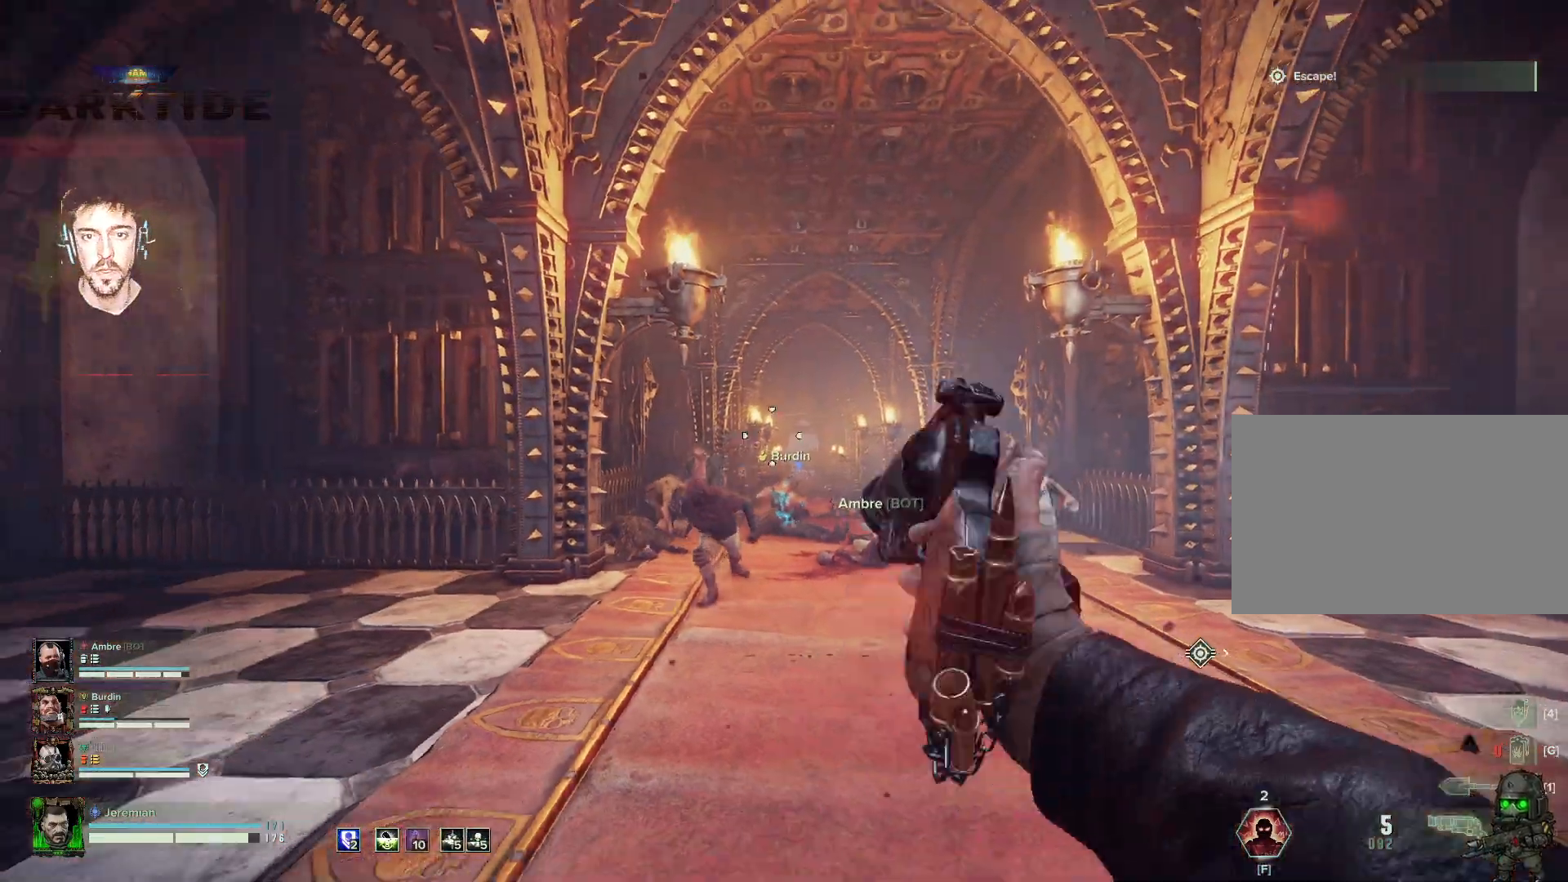
{"keys": ["s"], "mouse": [], "events": [[117, "space", "down"], [300, "space", "up"]]}
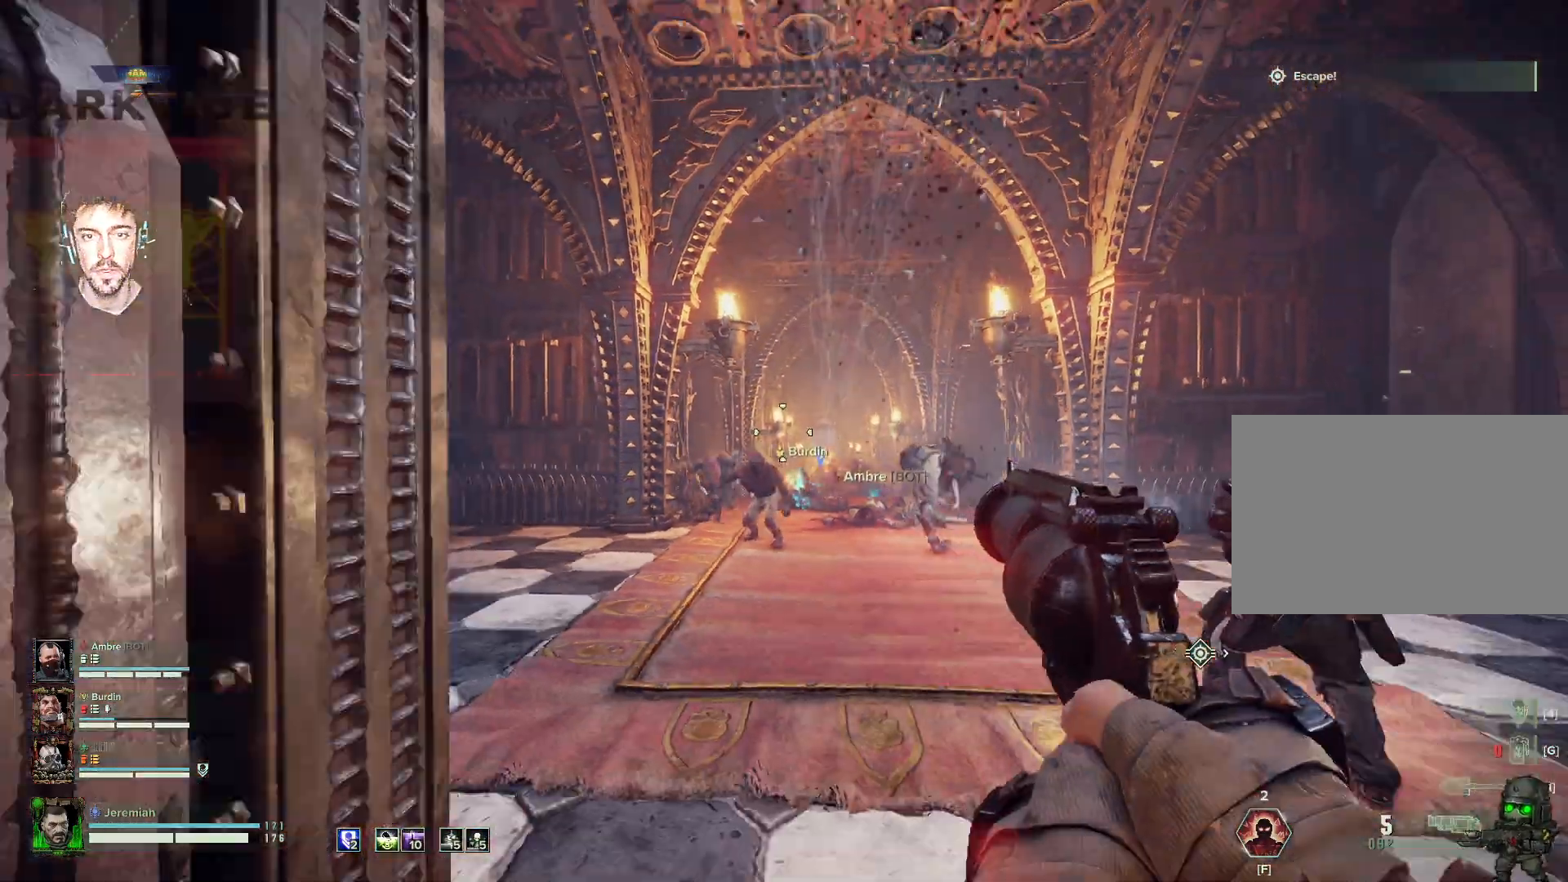
{"keys": ["s"], "mouse": [], "events": [[317, "space", "down"], [400, "space", "up"]]}
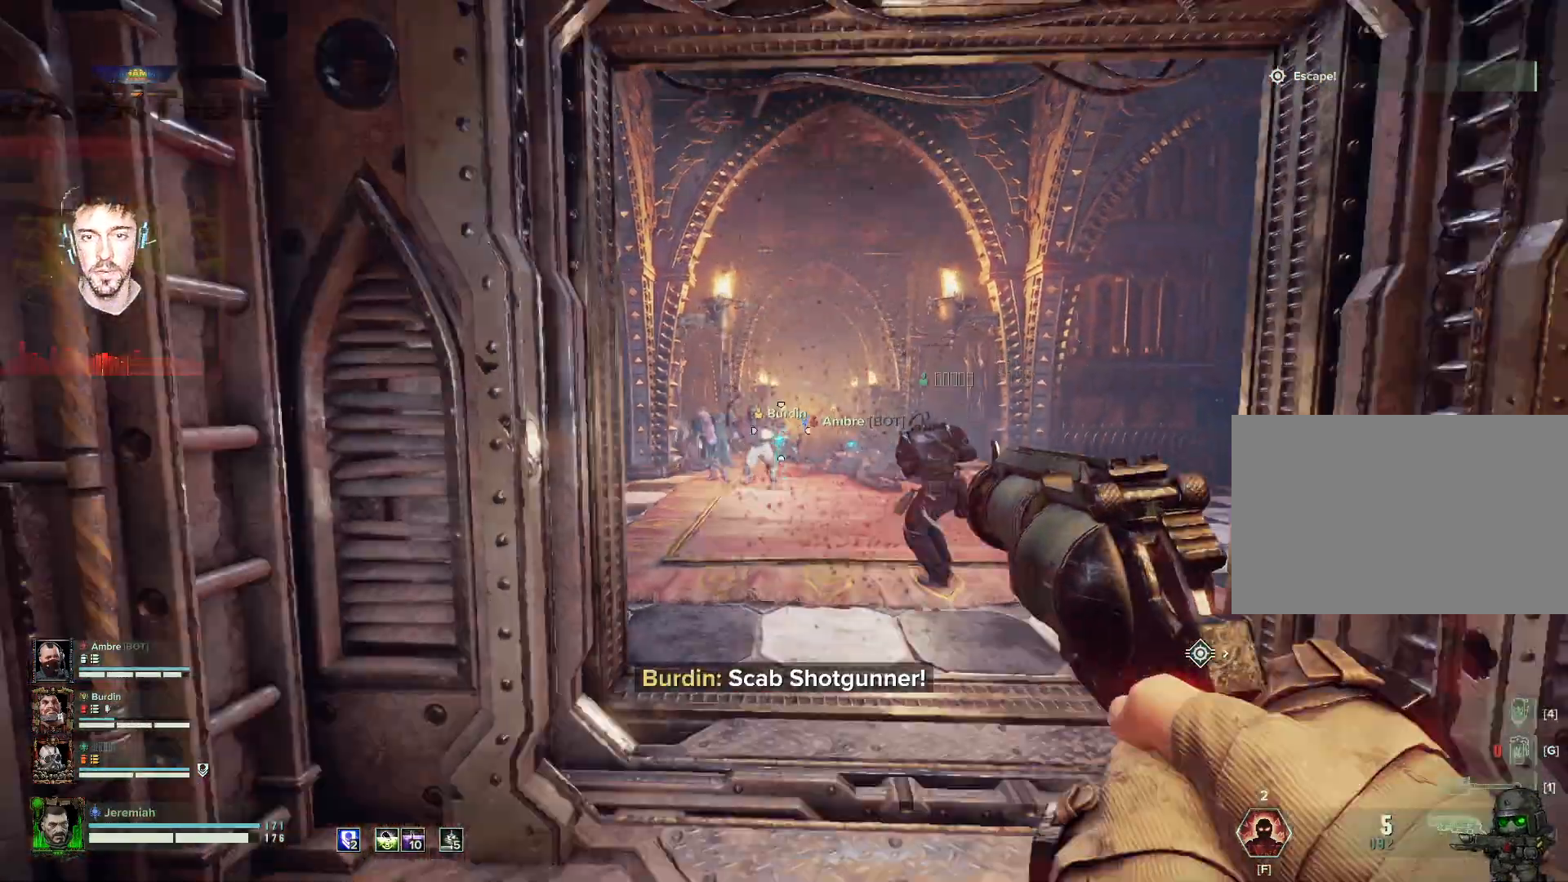
{"keys": ["d", "s"], "mouse": [], "events": [[367, "d", "down"]]}
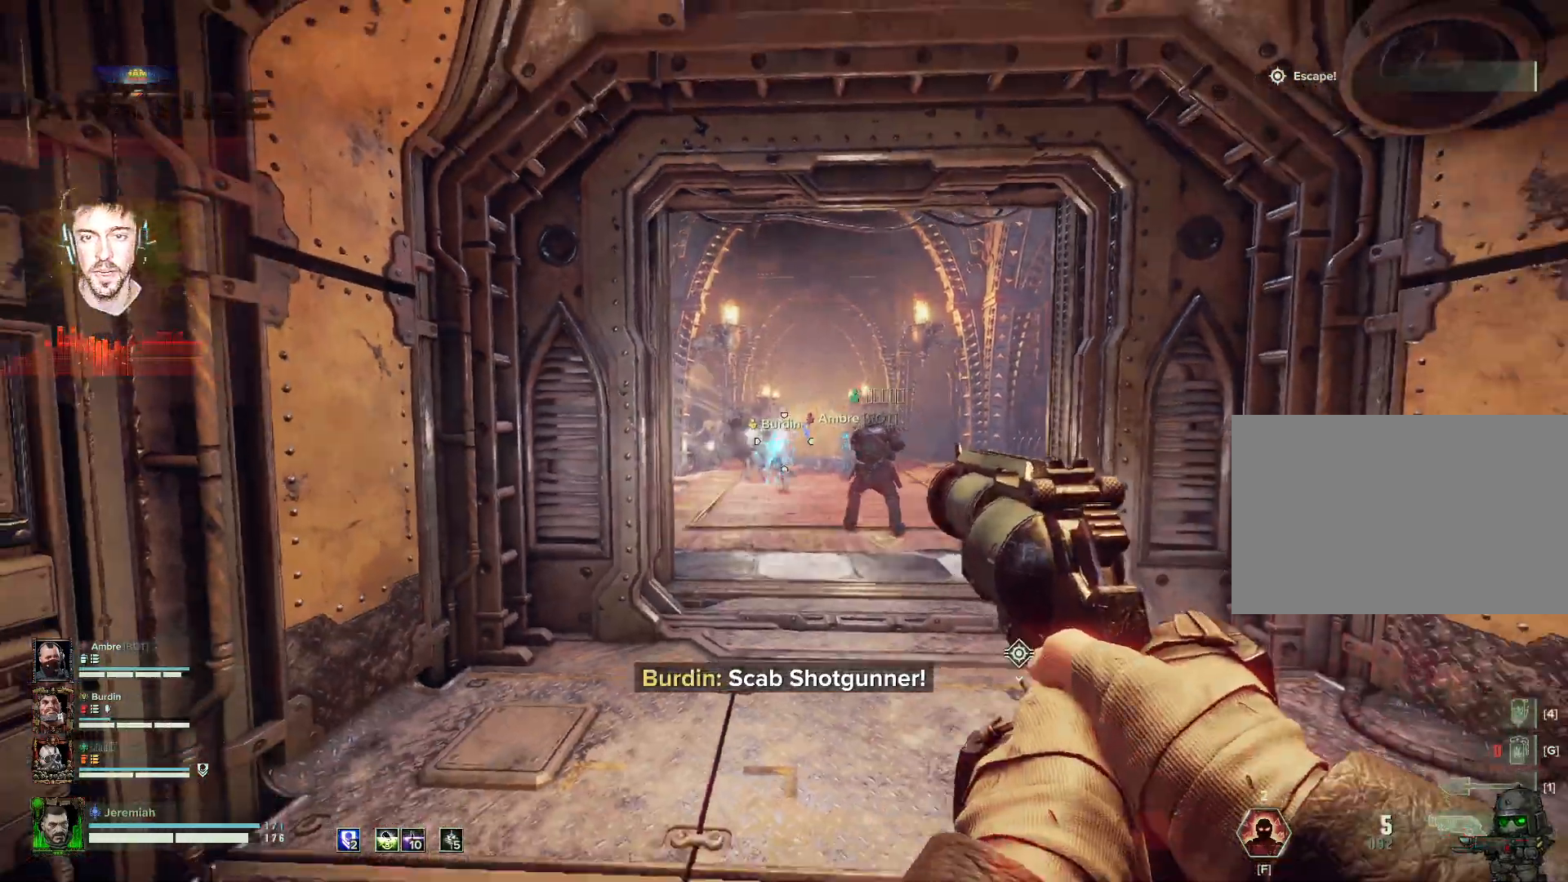
{"keys": ["s"], "mouse": ["right"], "events": [[34, "d", "up"], [200, "mouse_right", "down"], [384, "t", "down"], [467, "t", "up"]]}